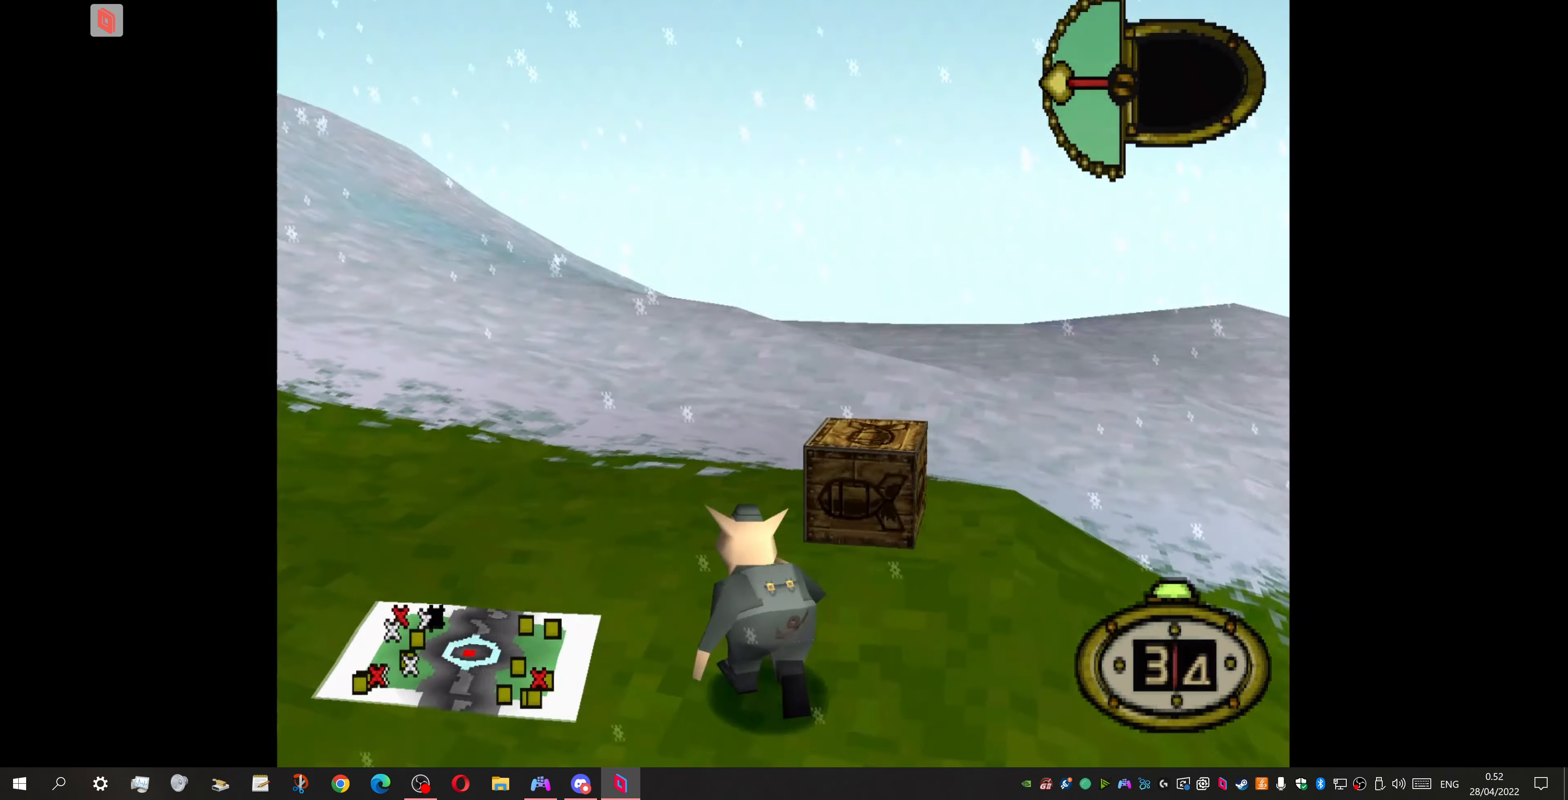
Gameplay with a controller (PlayStation layout); each line is a JSON object with the inputs held at the frame after it. "events" lists button and stick changes between this image and that frame as [ms after this image, input, new state], when the widget could be followed in between. Not read: left_stick right_stick.
{"buttons": ["DPAD_DOWN", "DPAD_LEFT"], "events": [[300, "DPAD_UP", "up"], [367, "DPAD_DOWN", "down"]]}
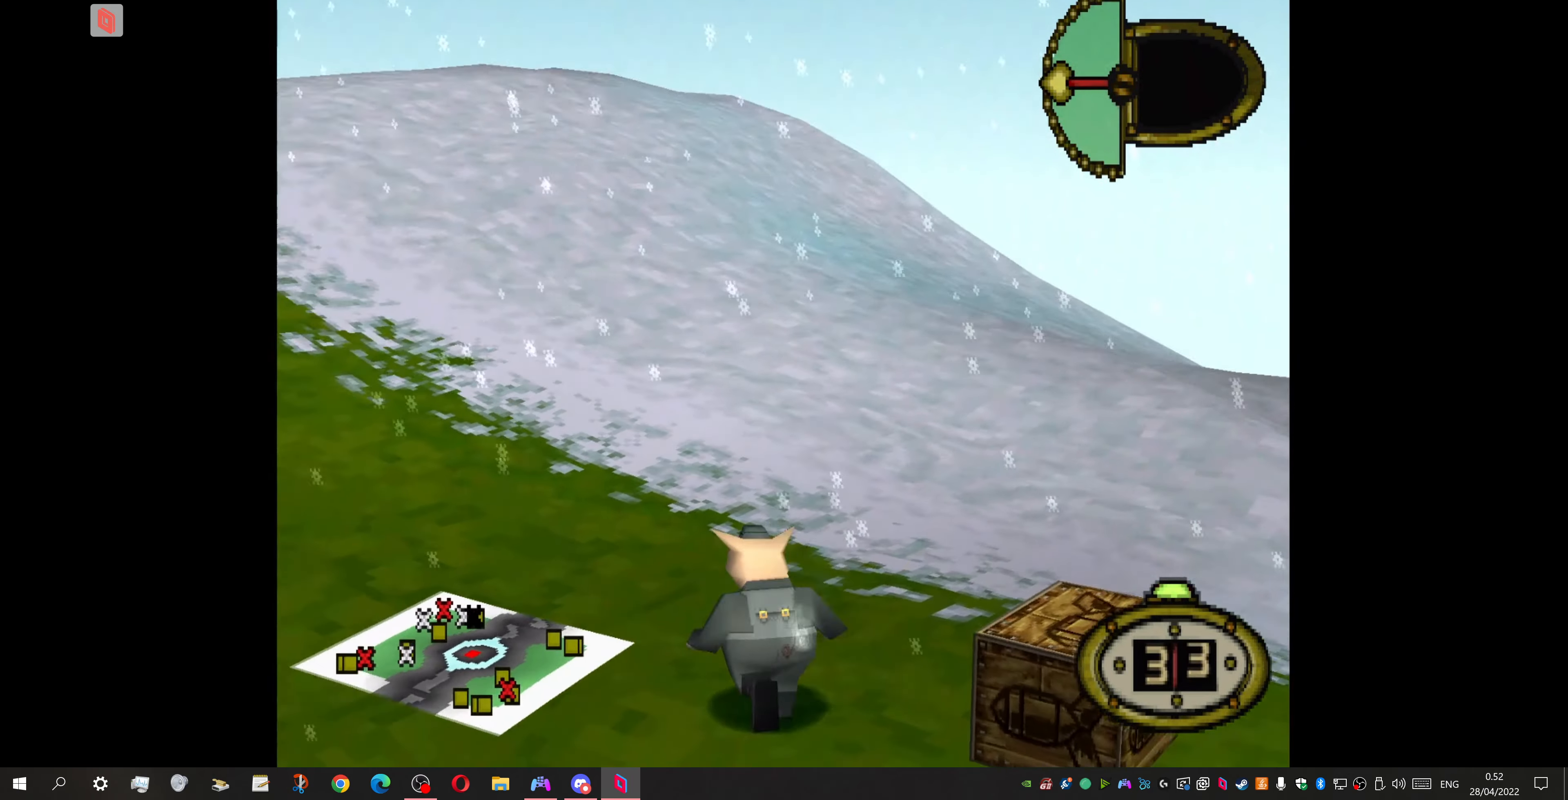
{"buttons": ["DPAD_DOWN", "DPAD_LEFT"], "events": []}
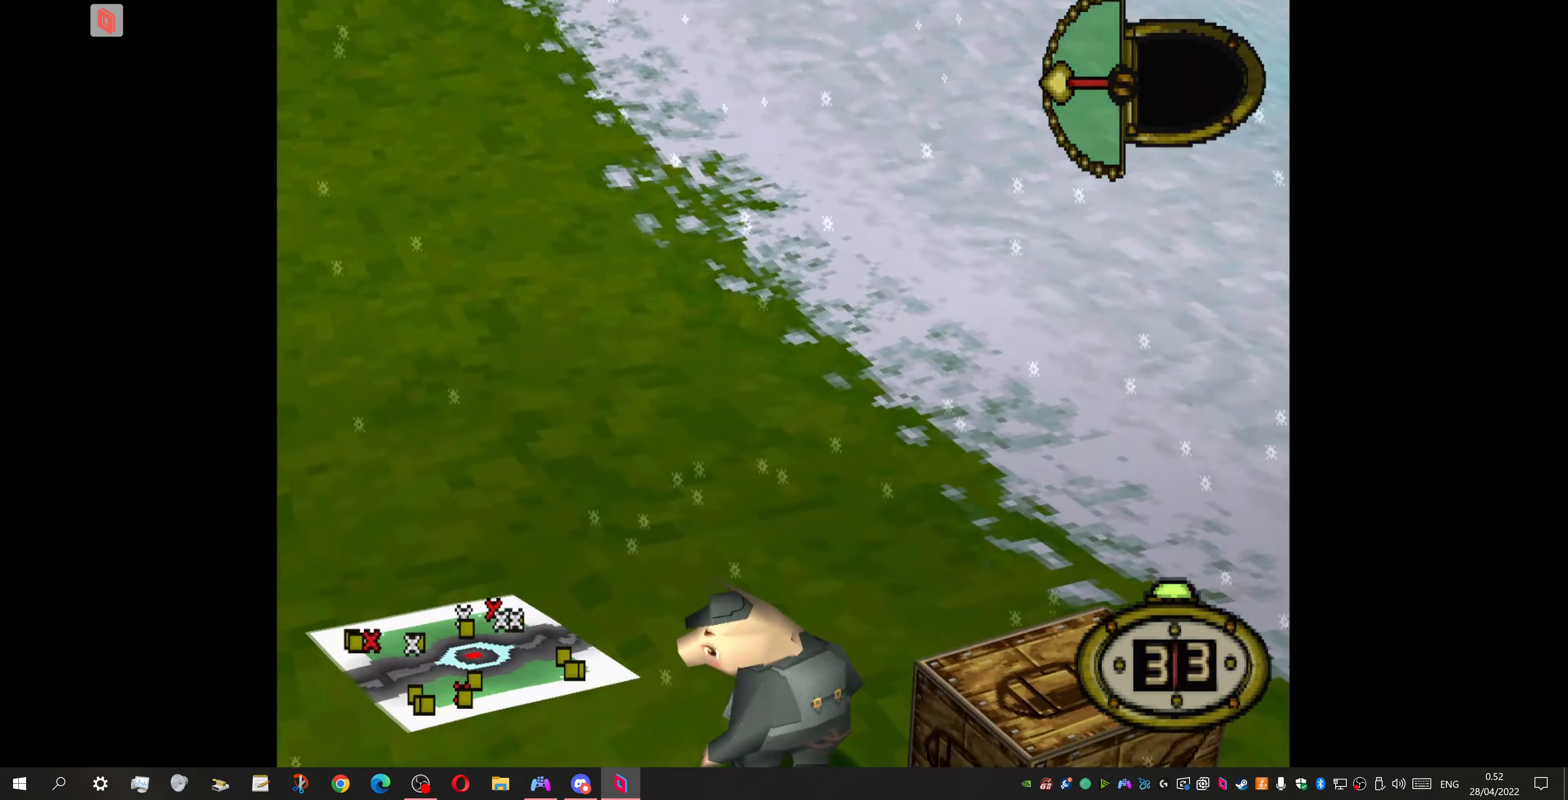
{"buttons": ["DPAD_UP", "DPAD_LEFT"], "events": [[300, "DPAD_DOWN", "up"], [367, "DPAD_UP", "down"]]}
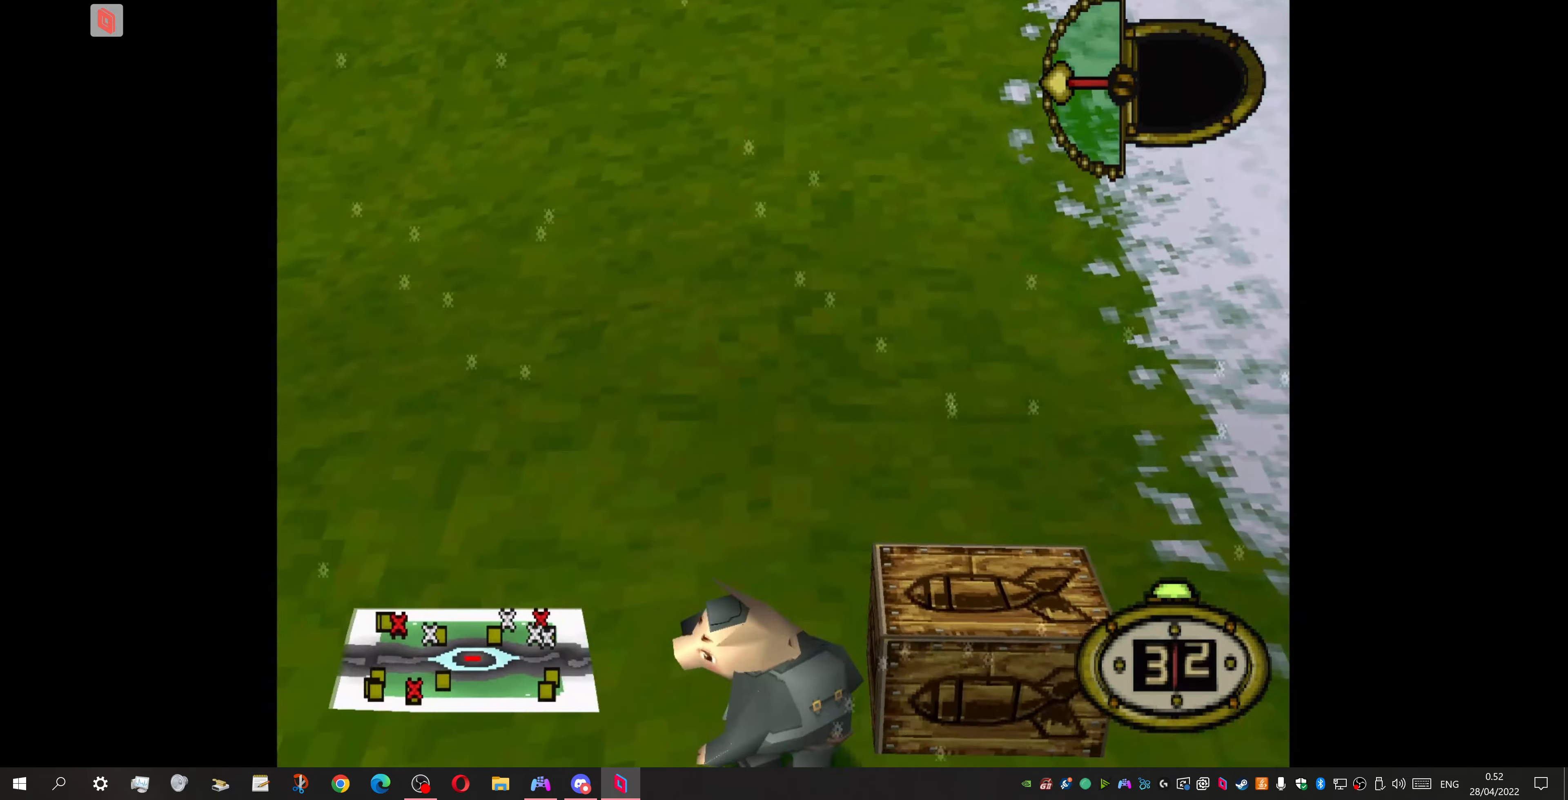
{"buttons": ["DPAD_DOWN", "DPAD_LEFT"], "events": [[133, "DPAD_UP", "up"], [200, "DPAD_DOWN", "down"]]}
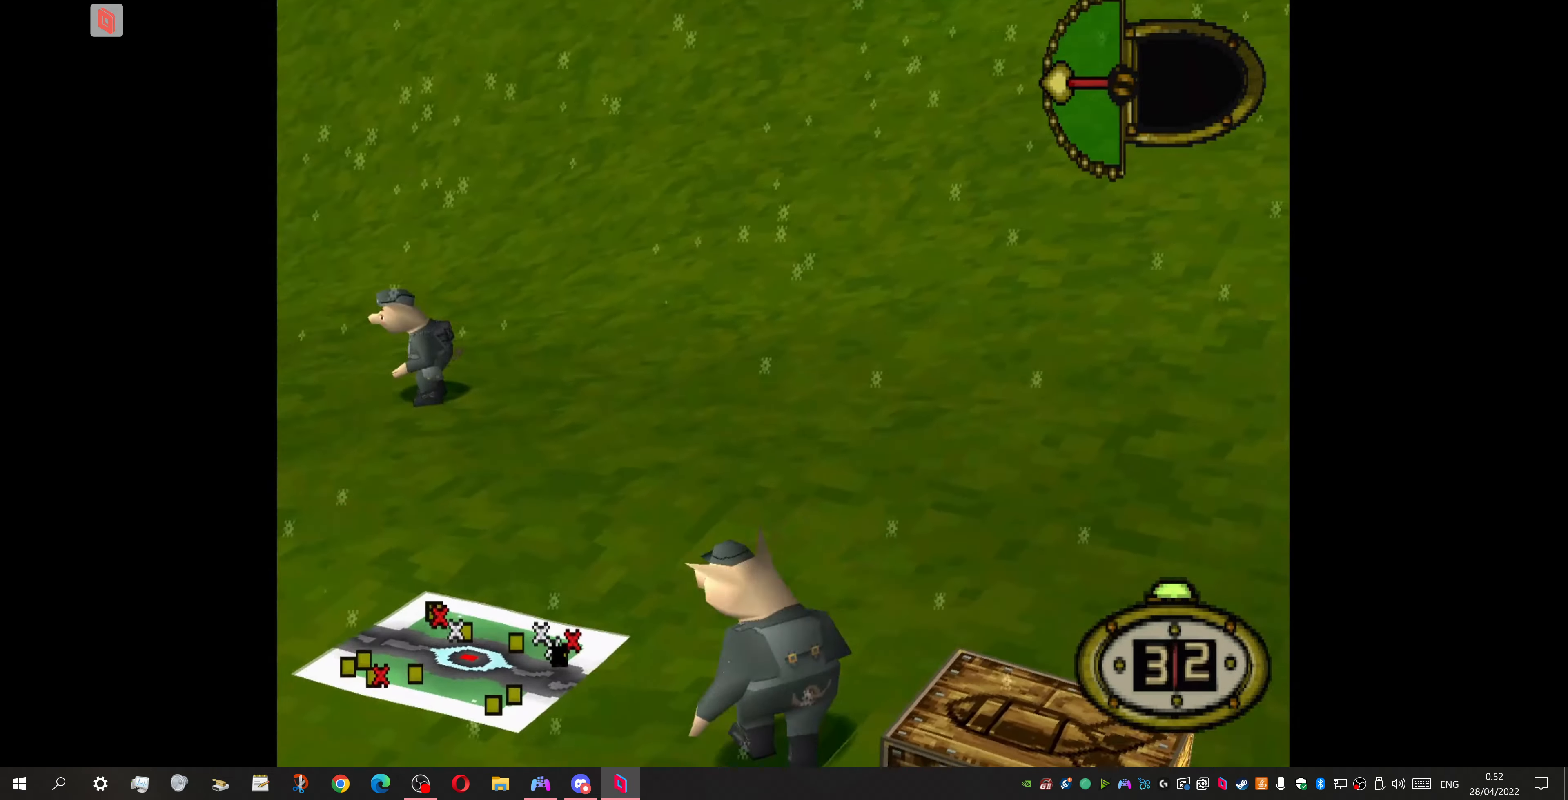
{"buttons": ["DPAD_UP"], "events": [[200, "DPAD_DOWN", "up"], [233, "DPAD_UP", "down"], [400, "DPAD_LEFT", "up"]]}
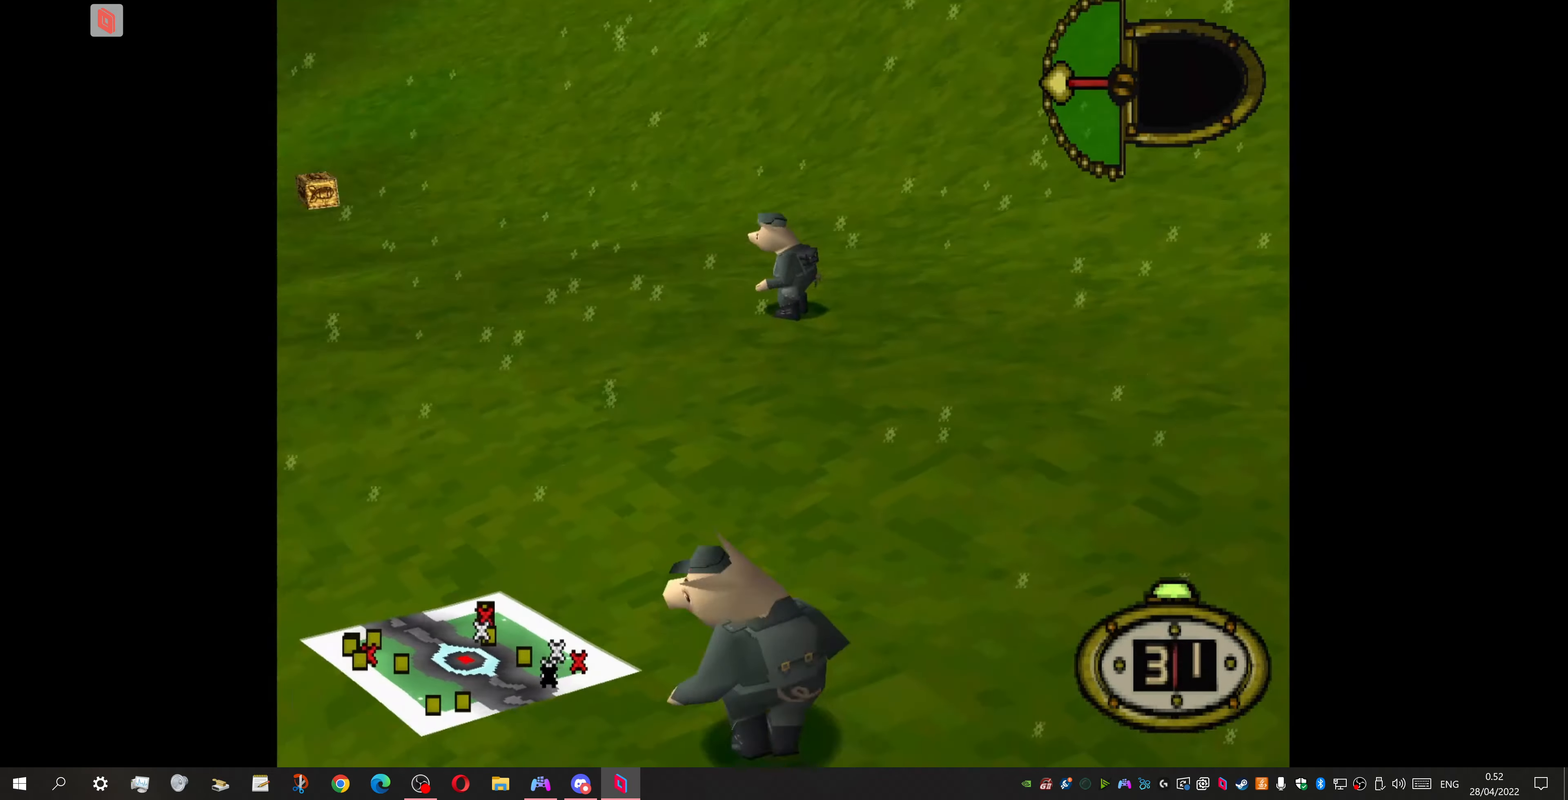
{"buttons": ["DPAD_UP", "DPAD_LEFT"], "events": [[400, "DPAD_LEFT", "down"]]}
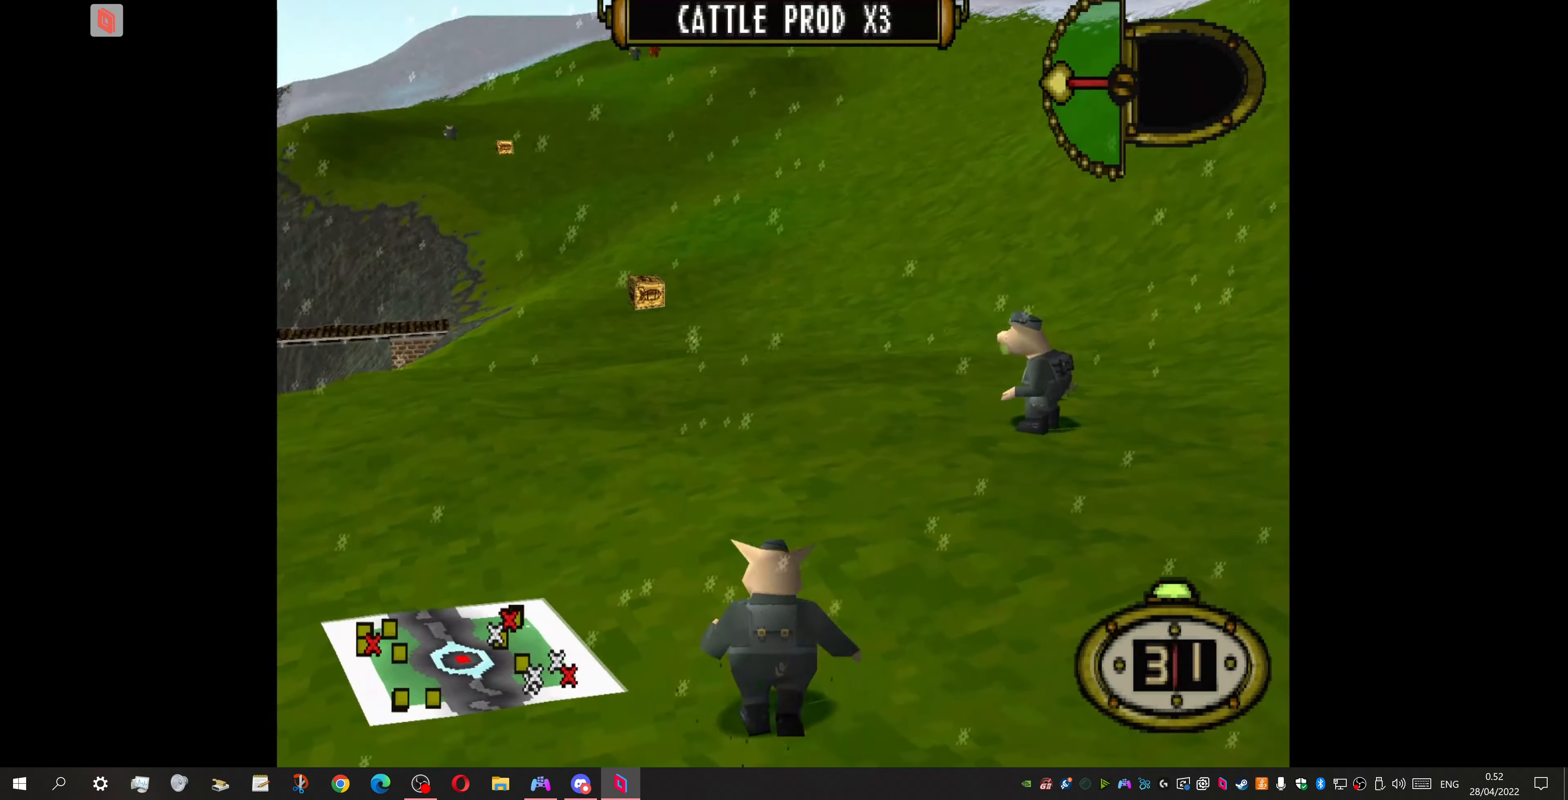
{"buttons": ["DPAD_UP"], "events": [[133, "DPAD_LEFT", "up"]]}
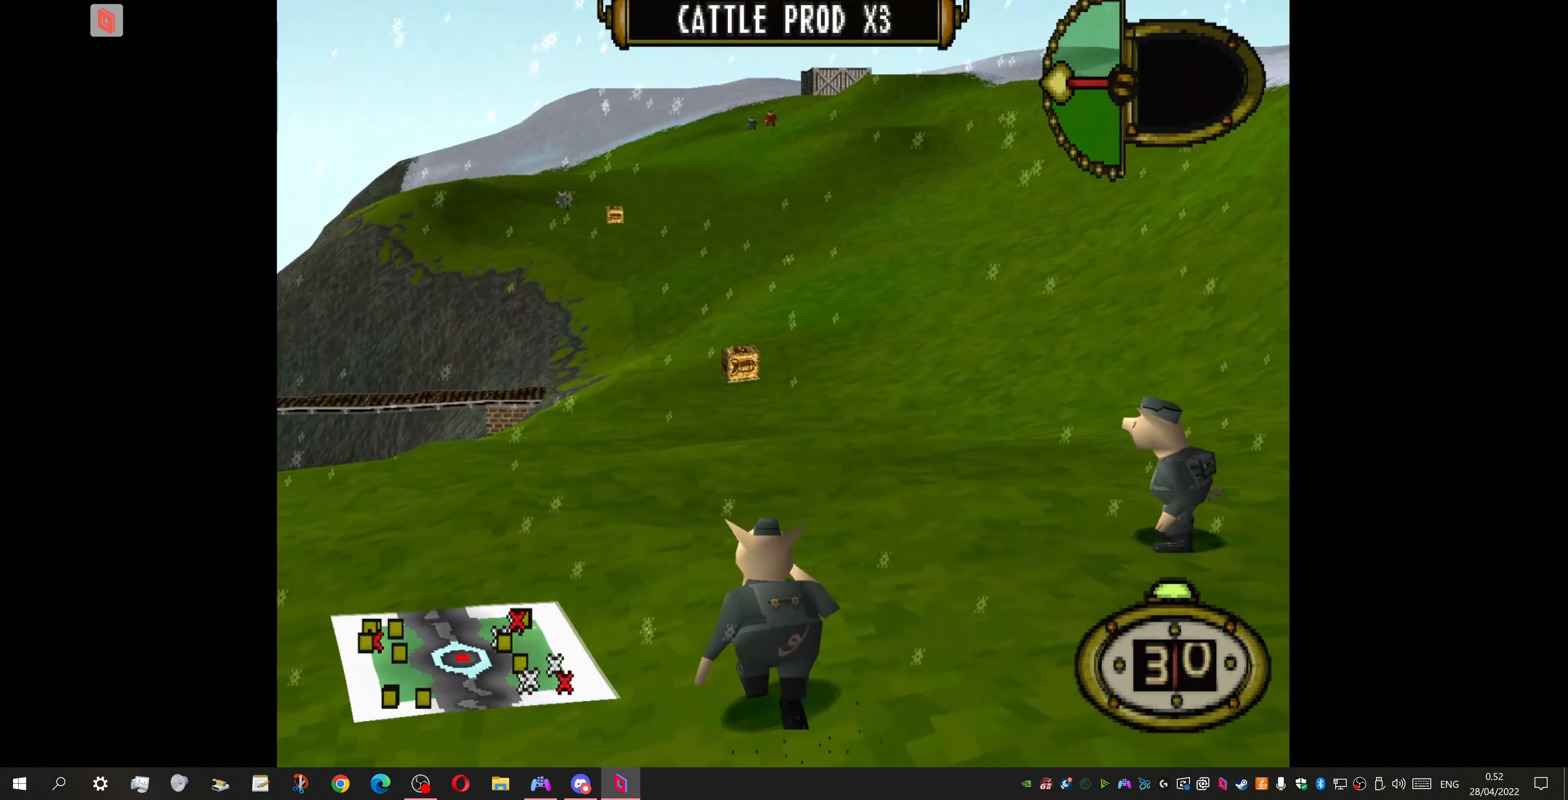
{"buttons": ["DPAD_UP"], "events": [[167, "DPAD_LEFT", "down"], [467, "DPAD_LEFT", "up"]]}
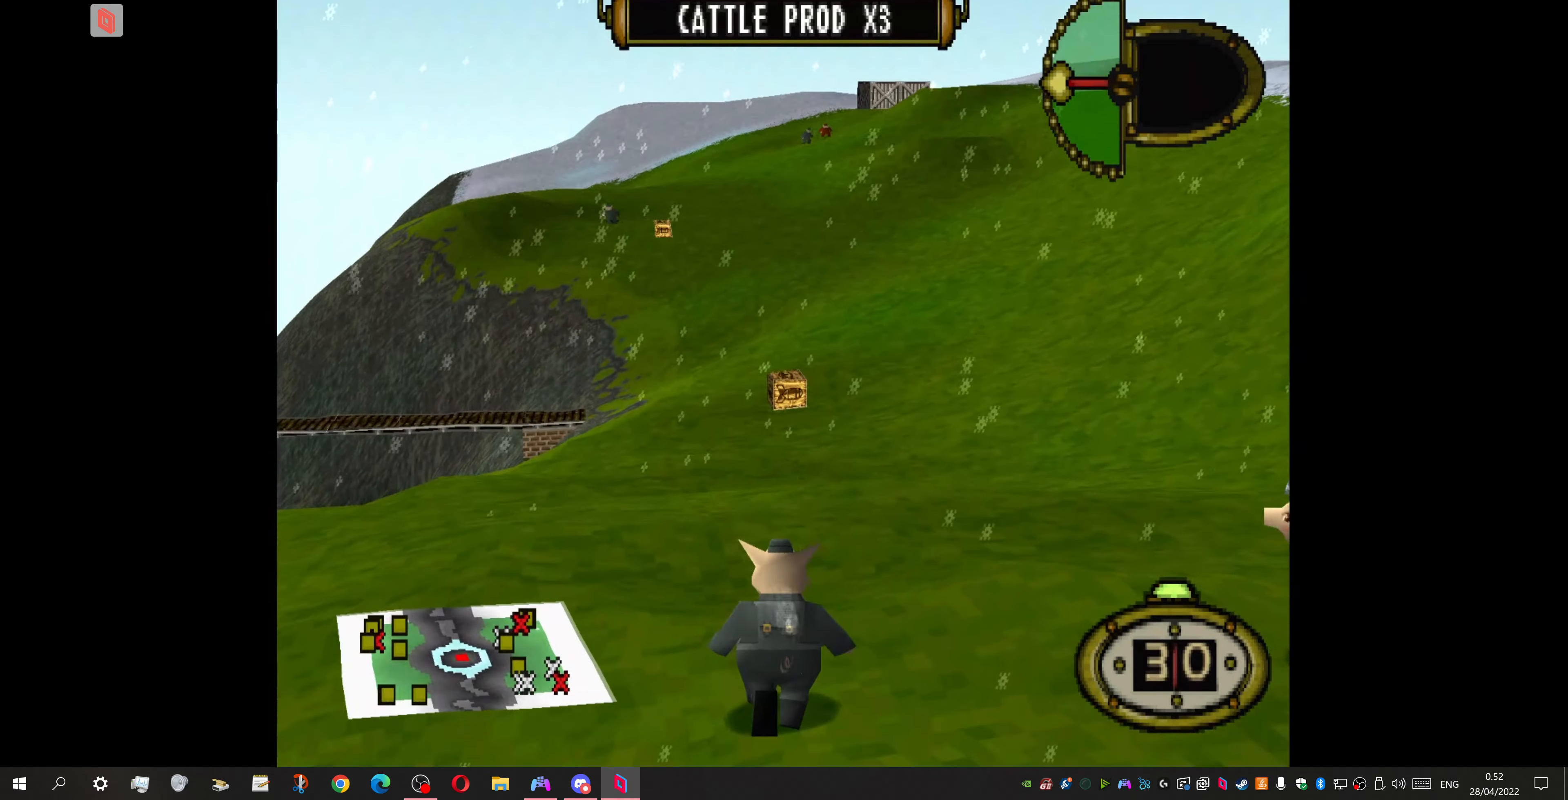
{"buttons": ["DPAD_UP"], "events": []}
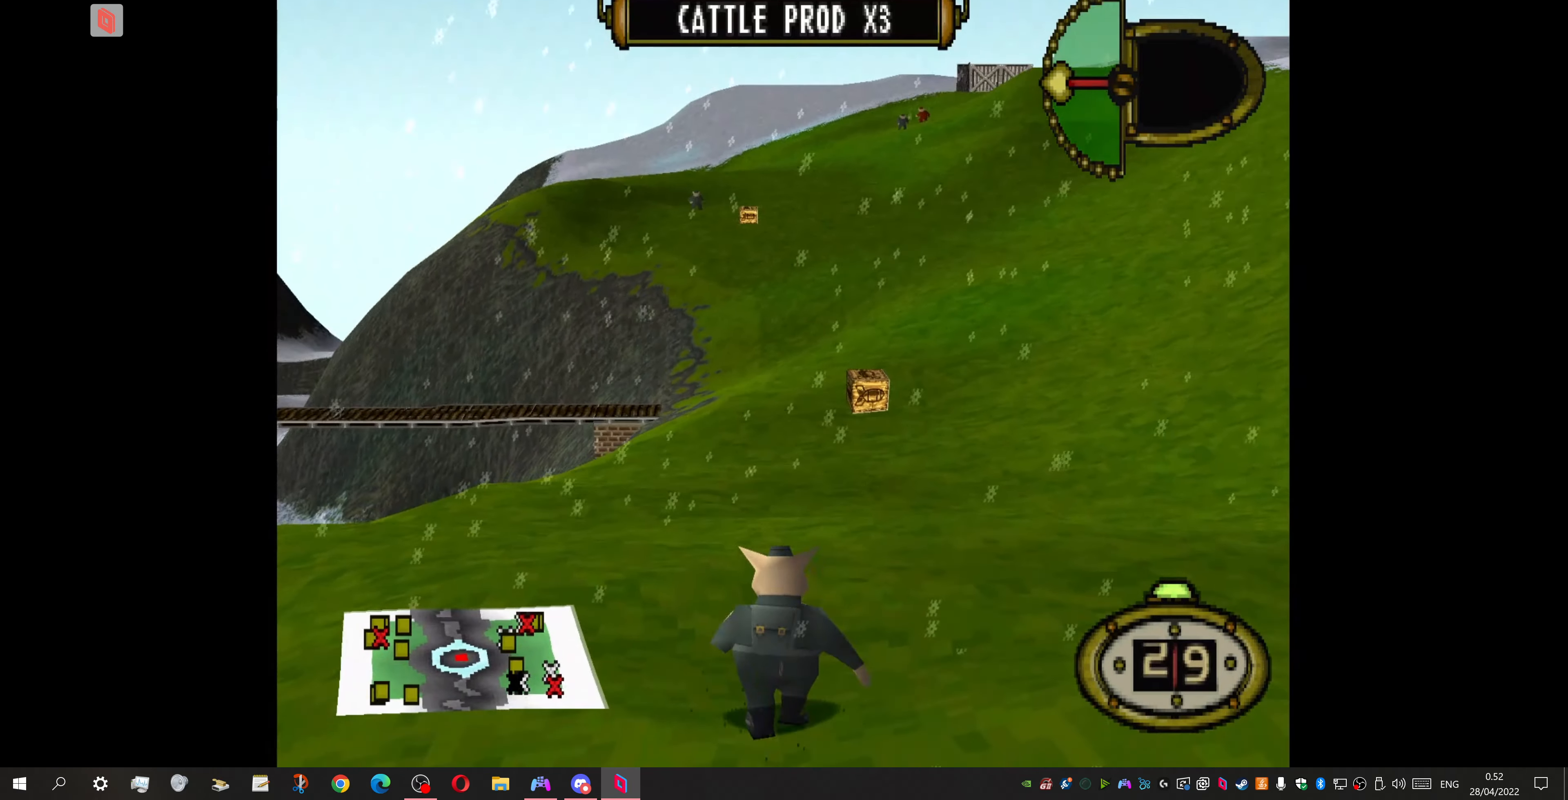
{"buttons": ["DPAD_UP"], "events": [[300, "DPAD_LEFT", "down"], [400, "DPAD_LEFT", "up"]]}
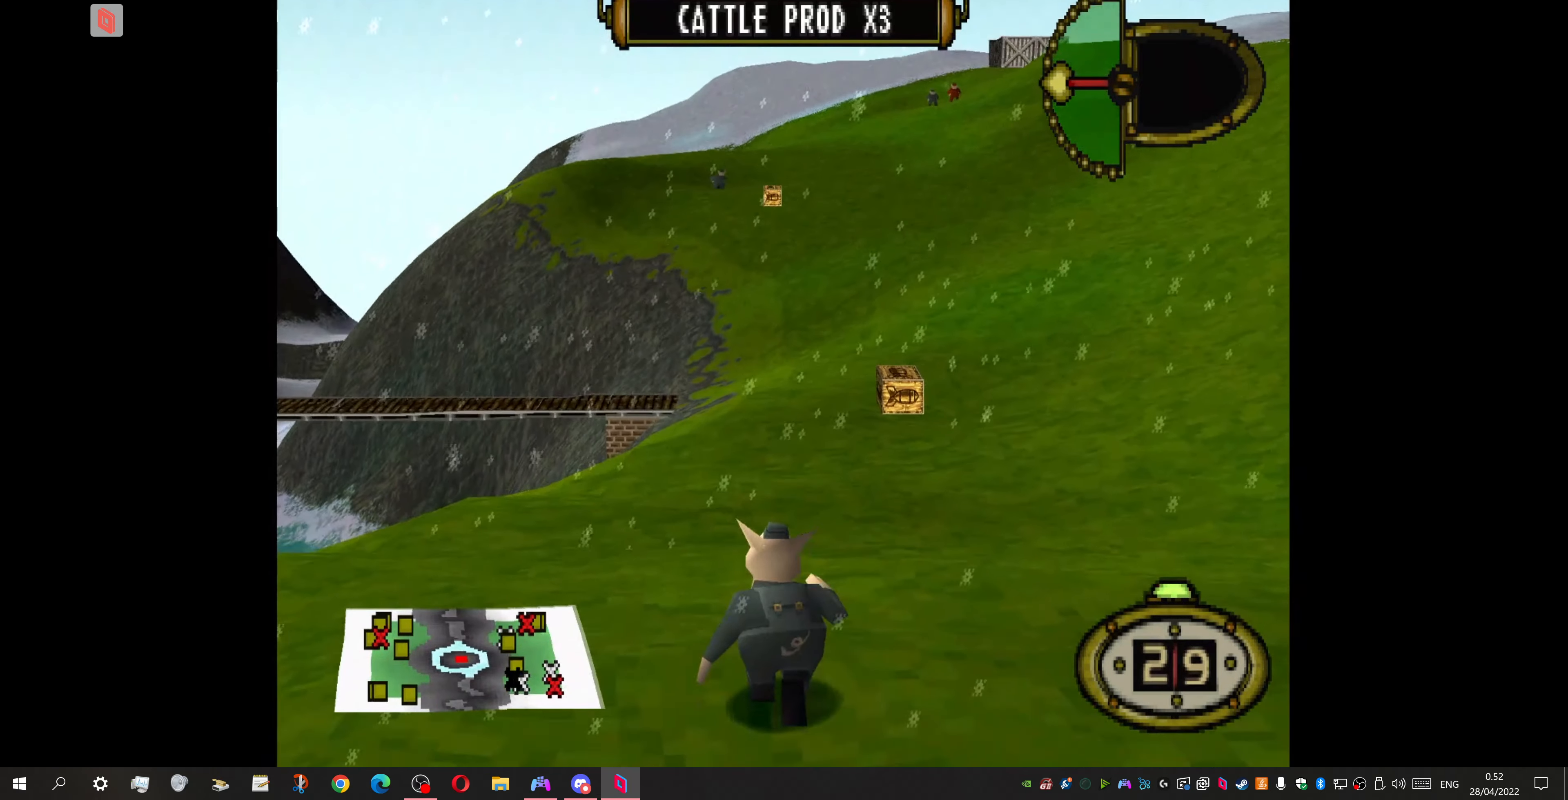
{"buttons": ["DPAD_UP"], "events": []}
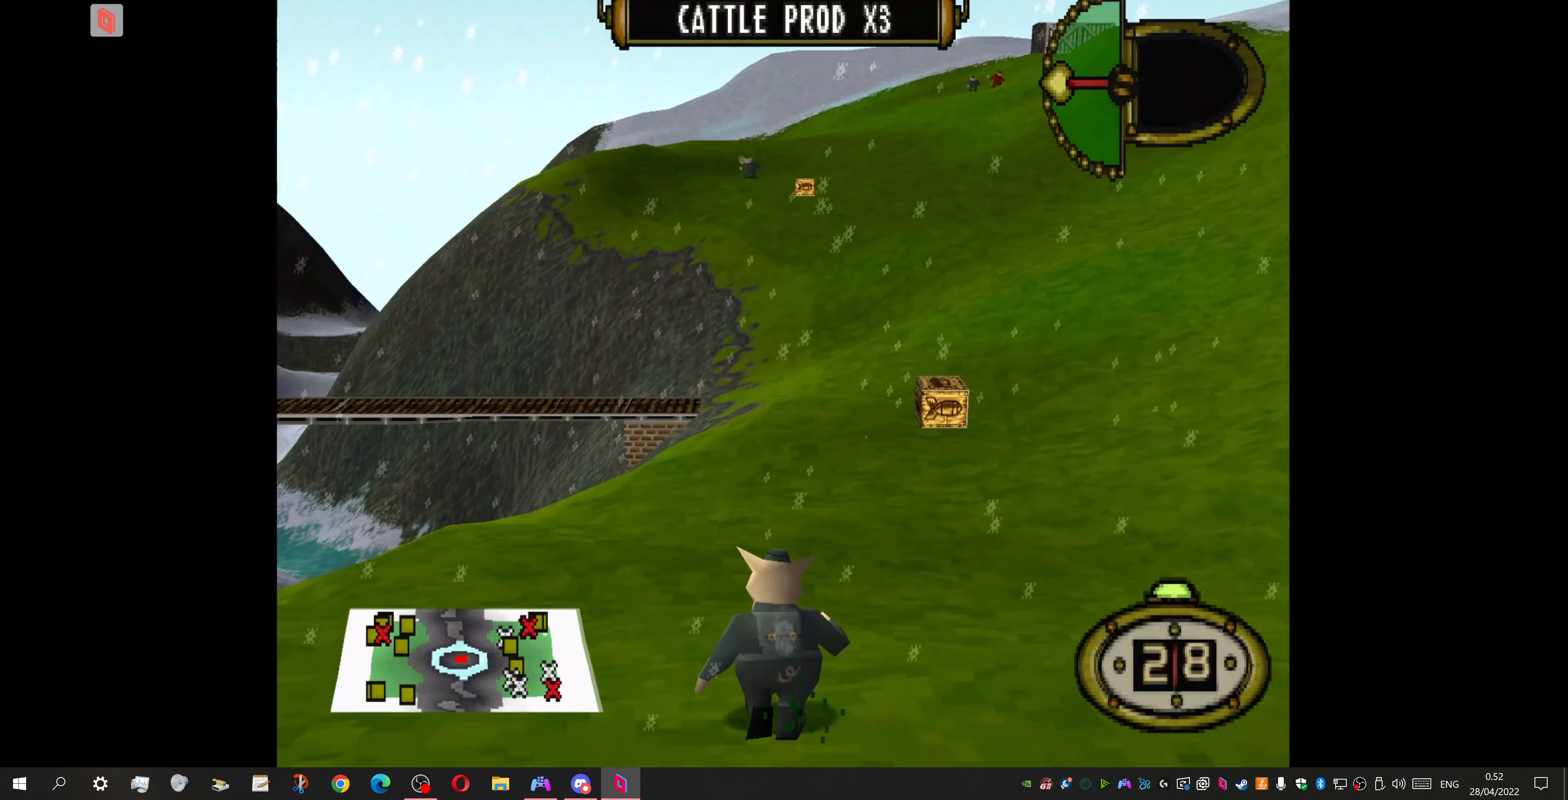
{"buttons": ["DPAD_UP"], "events": []}
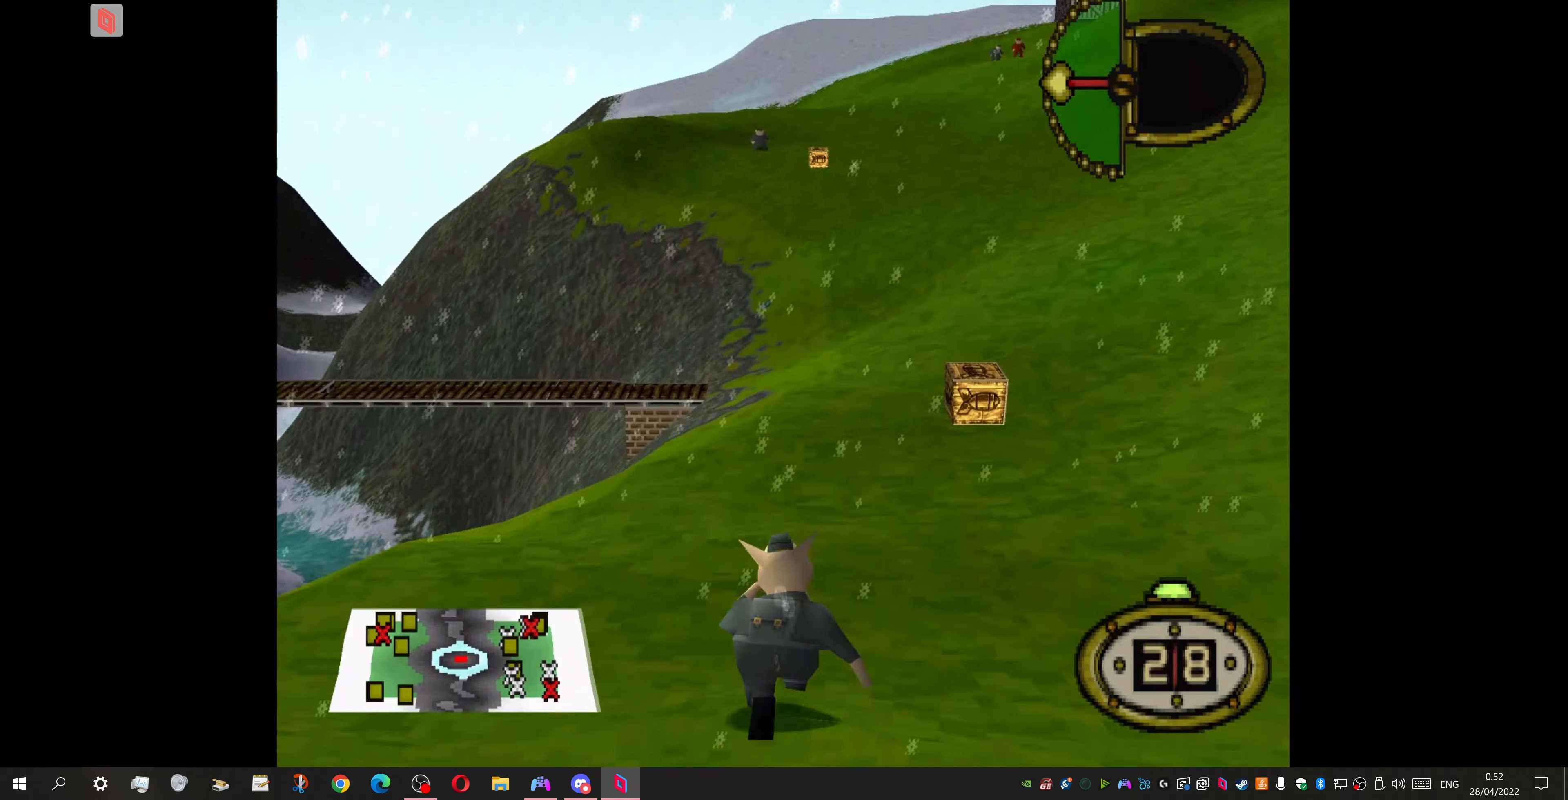
{"buttons": ["DPAD_UP", "DPAD_RIGHT"], "events": [[433, "DPAD_RIGHT", "down"]]}
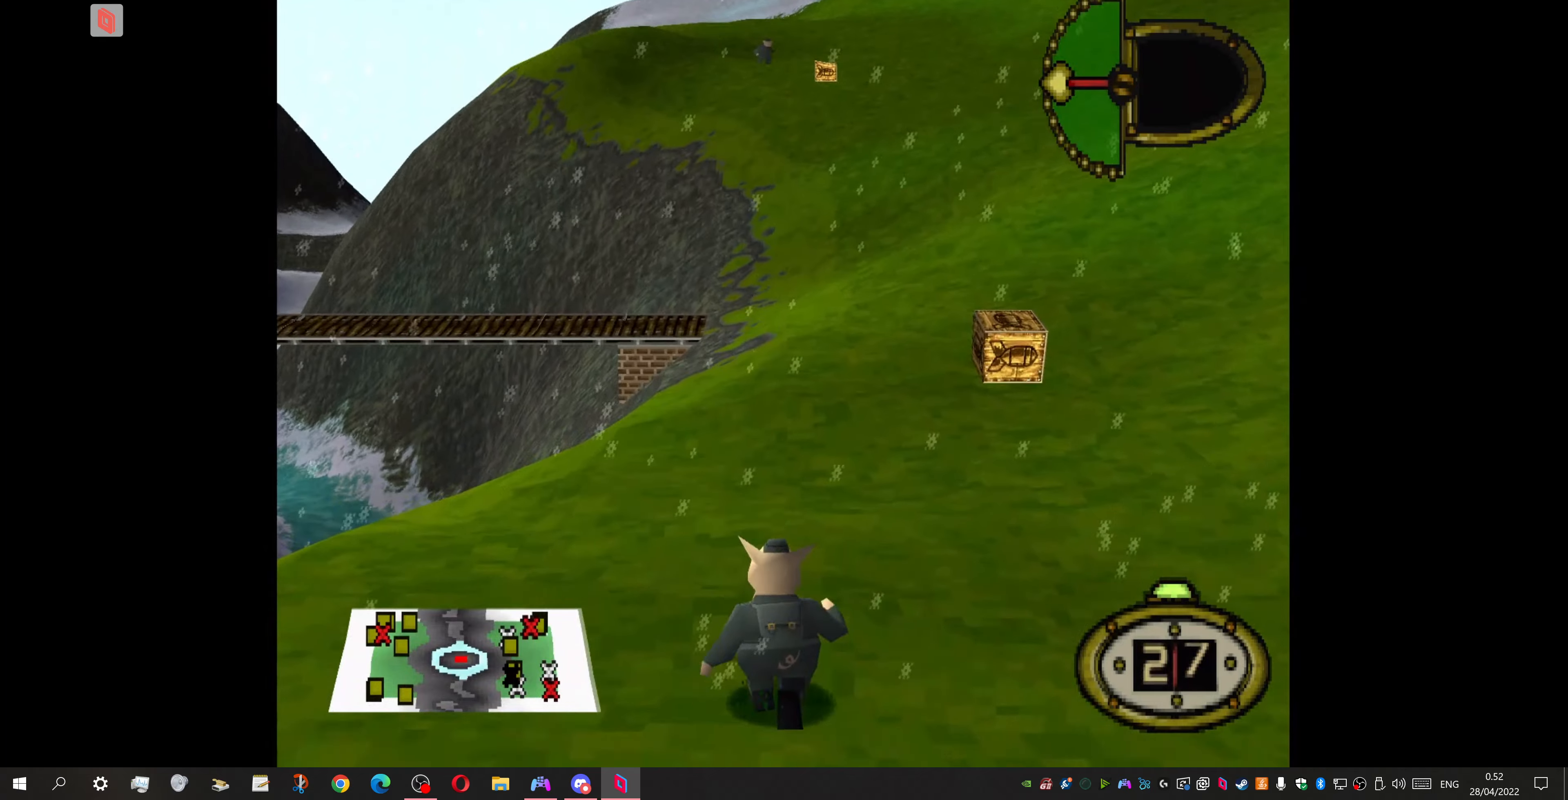
{"buttons": ["DPAD_UP", "DPAD_RIGHT"], "events": []}
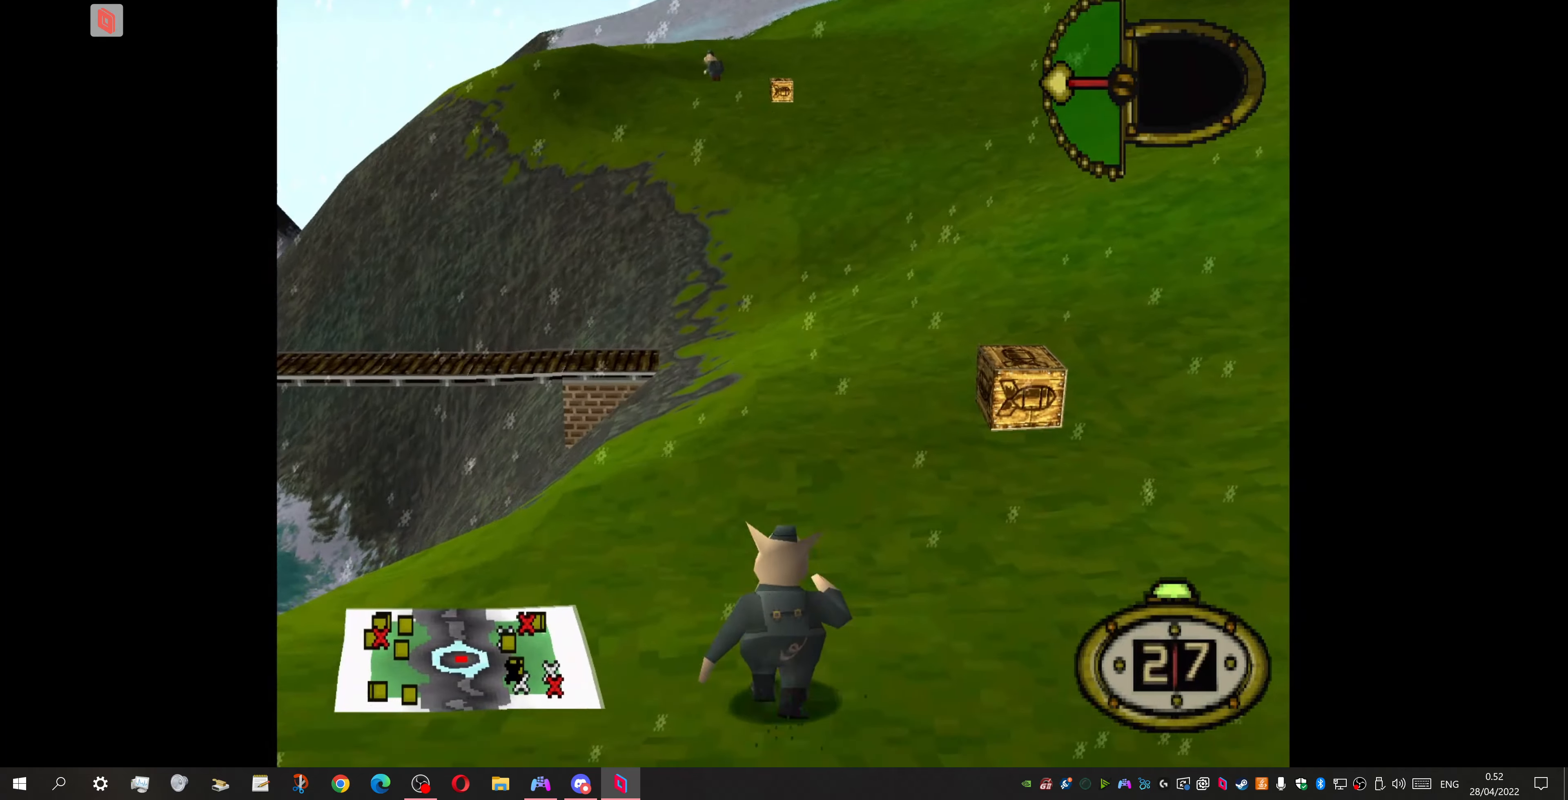
{"buttons": ["DPAD_UP"], "events": [[166, "DPAD_RIGHT", "up"]]}
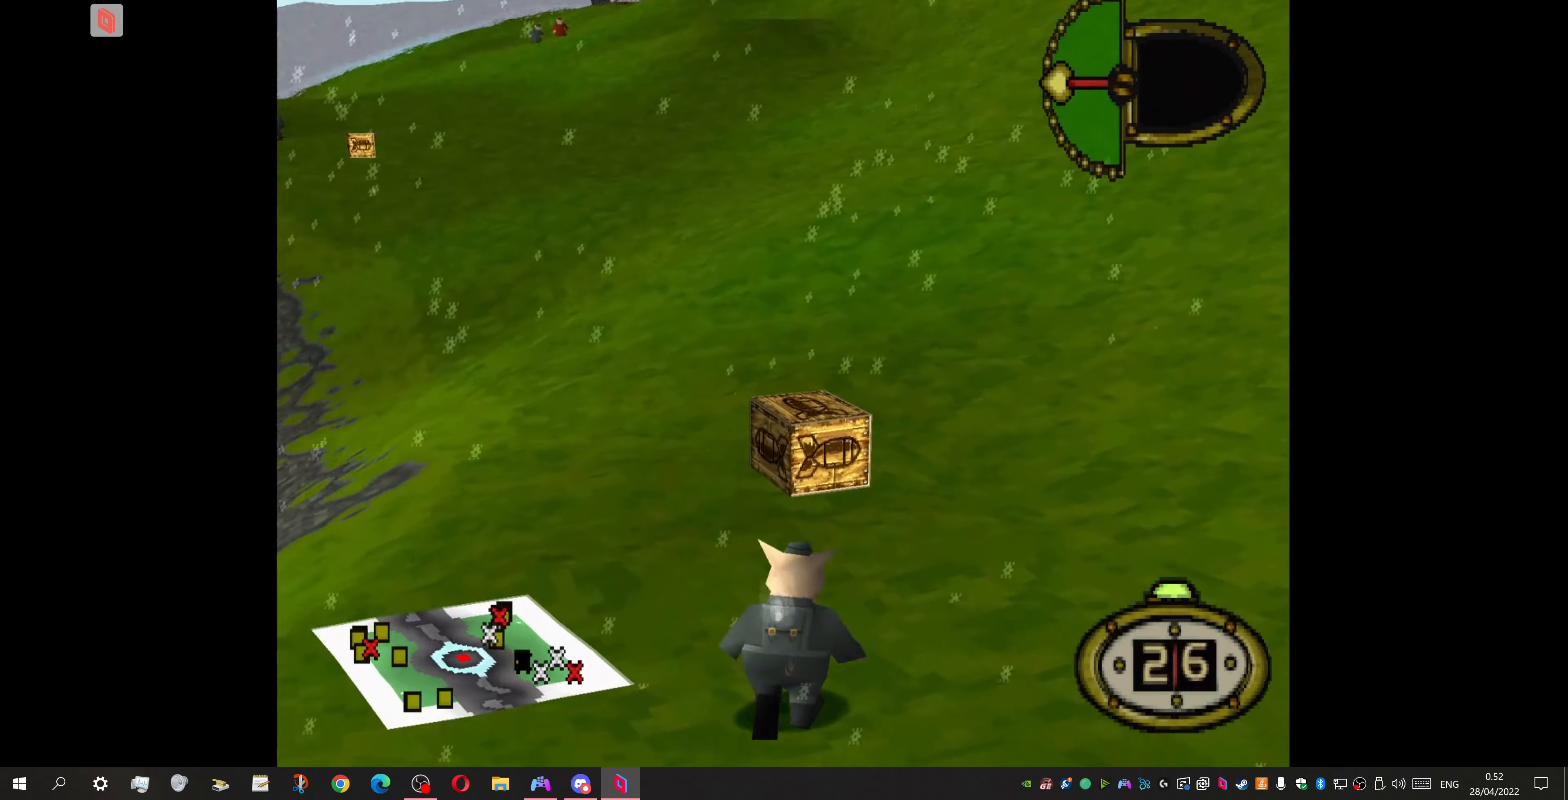
{"buttons": ["DPAD_UP", "DPAD_LEFT"], "events": [[266, "DPAD_LEFT", "down"]]}
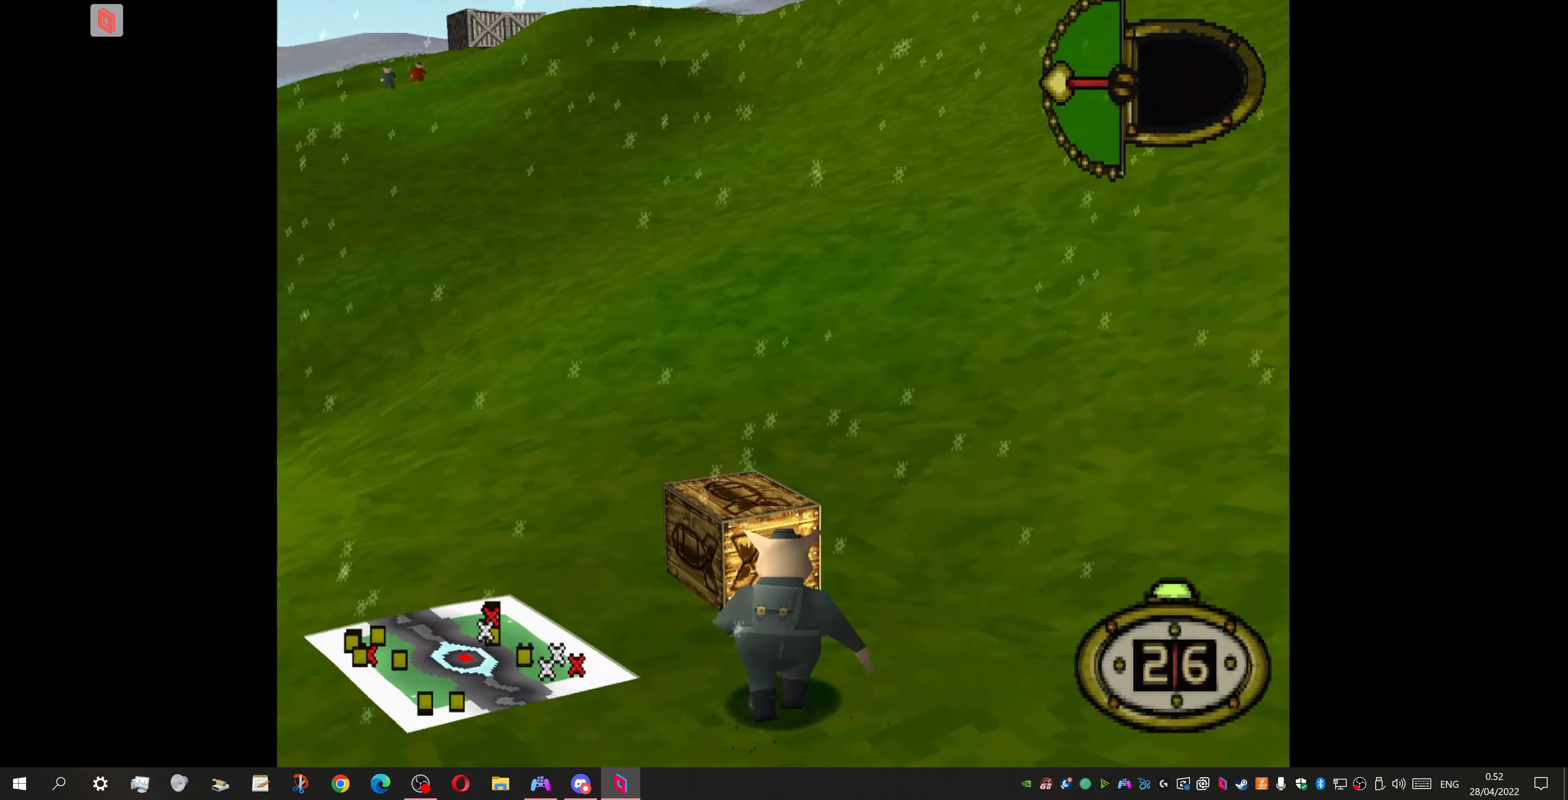
{"buttons": ["DPAD_UP", "DPAD_LEFT"], "events": []}
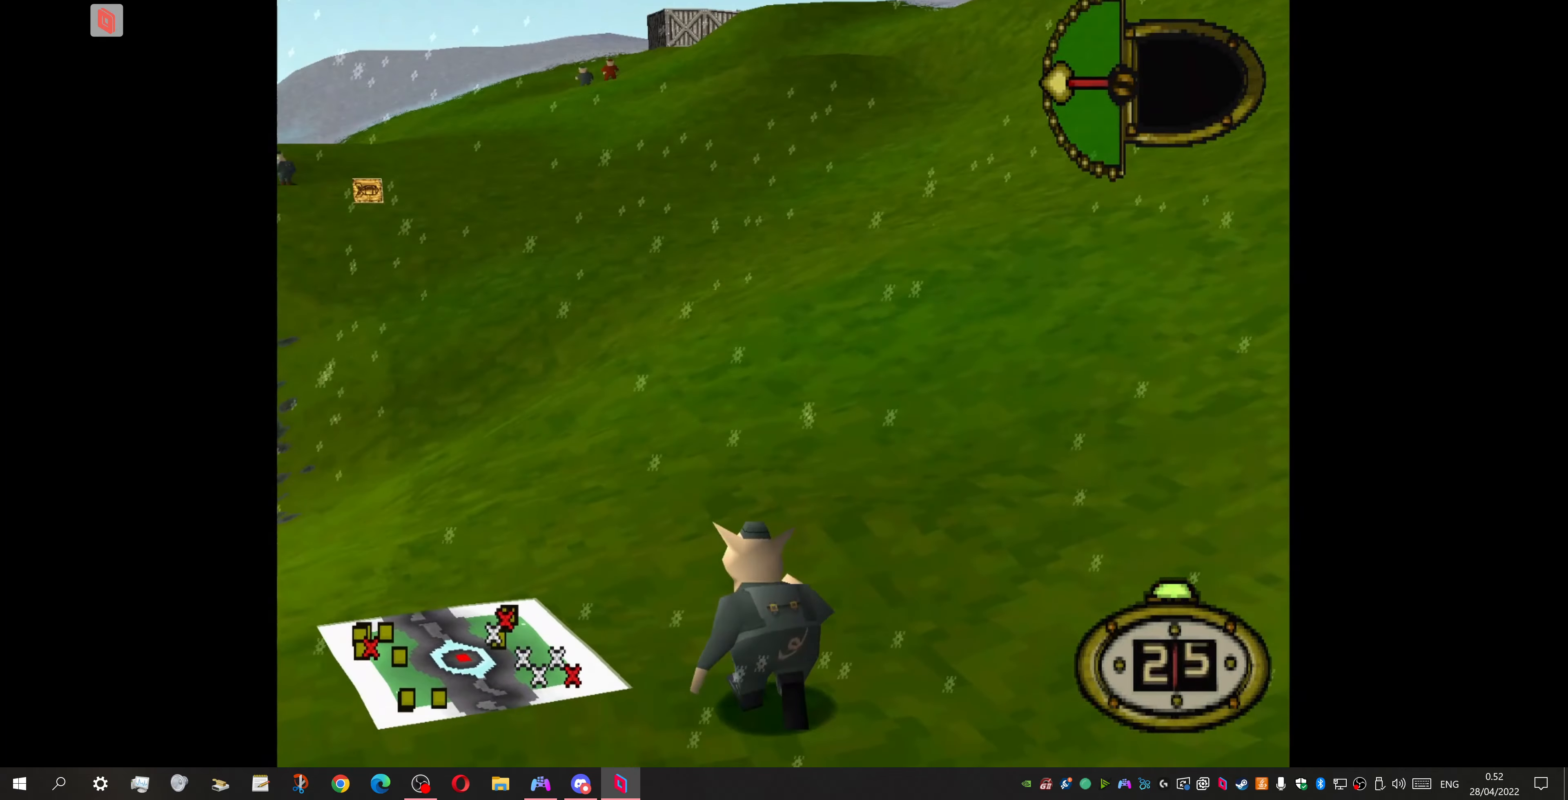
{"buttons": ["DPAD_UP", "DPAD_LEFT"], "events": [[33, "DPAD_LEFT", "up"], [500, "DPAD_LEFT", "down"]]}
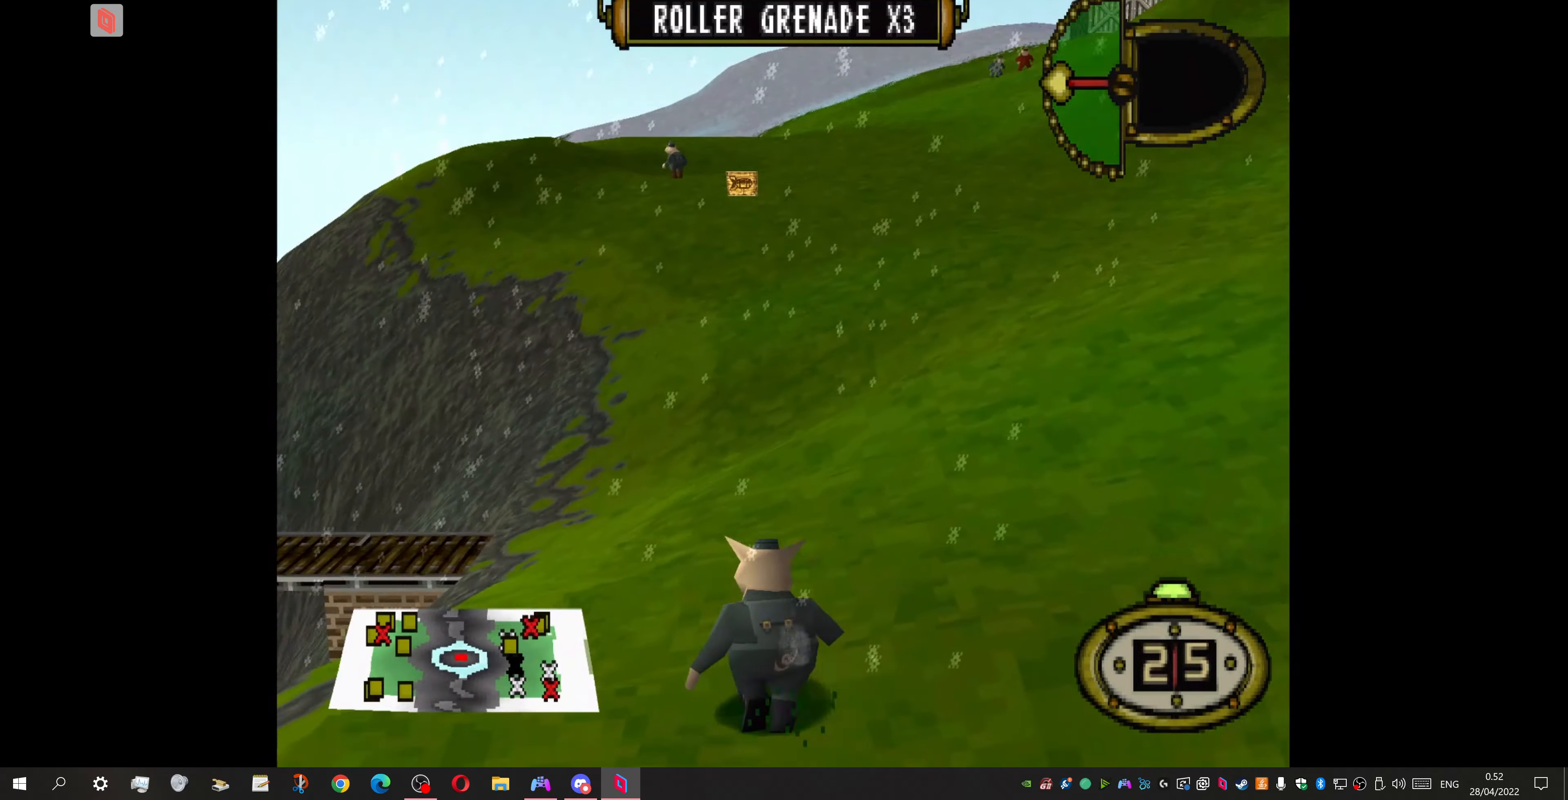
{"buttons": ["DPAD_UP"], "events": [[200, "DPAD_LEFT", "up"]]}
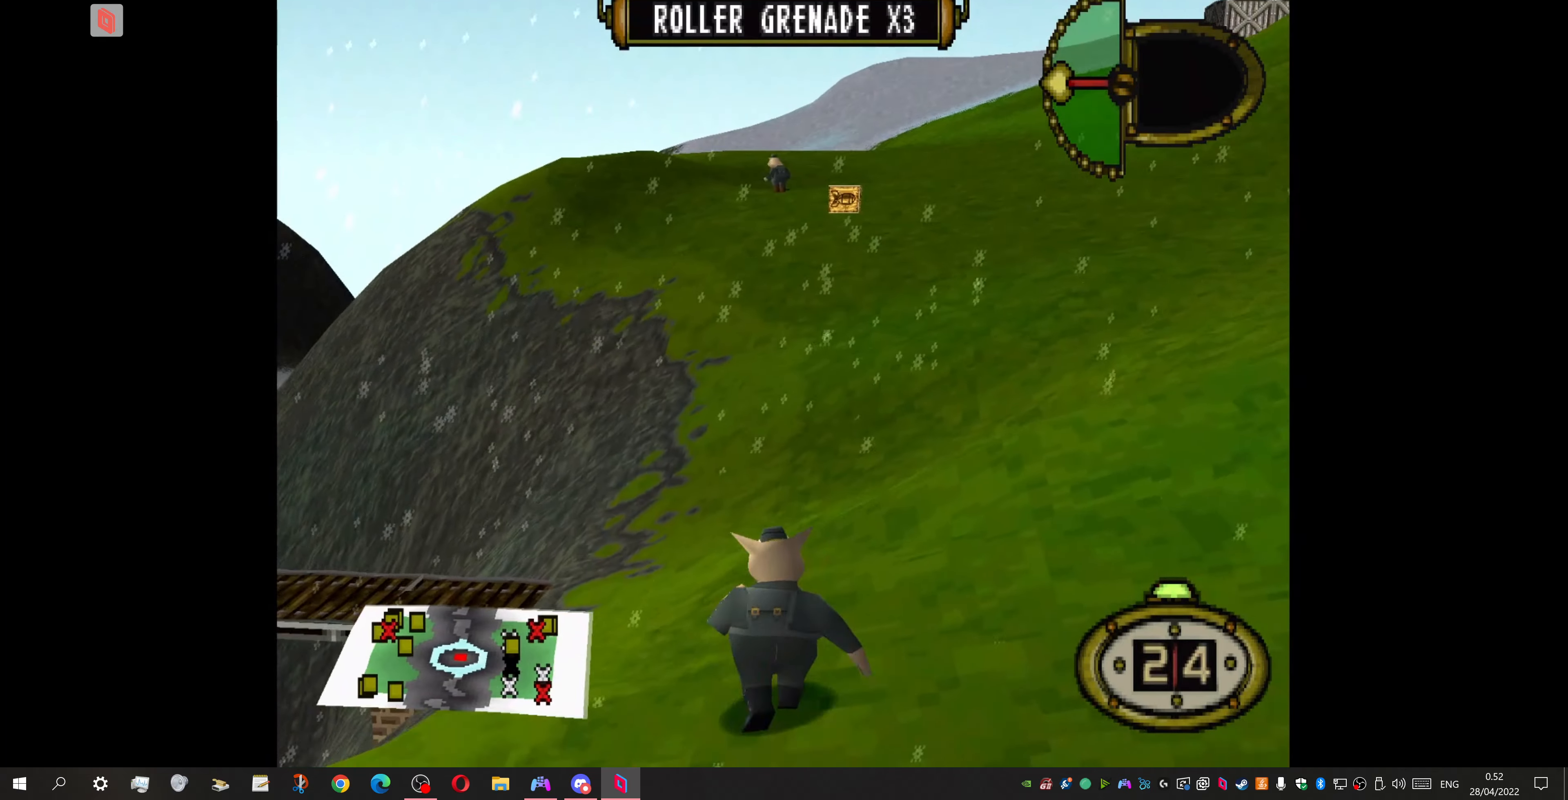
{"buttons": ["DPAD_UP", "DPAD_LEFT"], "events": [[466, "DPAD_LEFT", "down"]]}
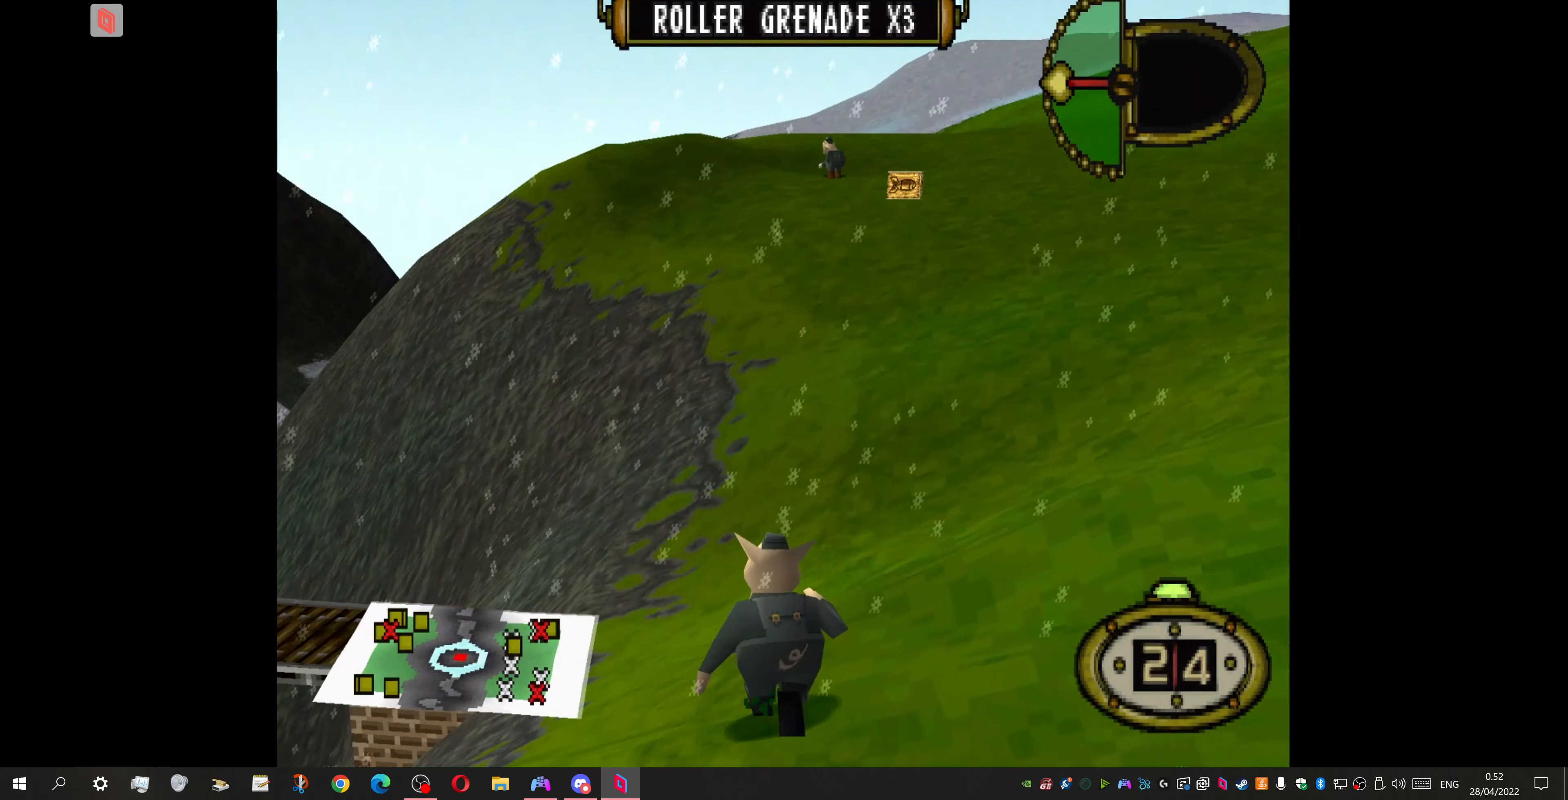
{"buttons": ["DPAD_UP", "DPAD_LEFT"], "events": []}
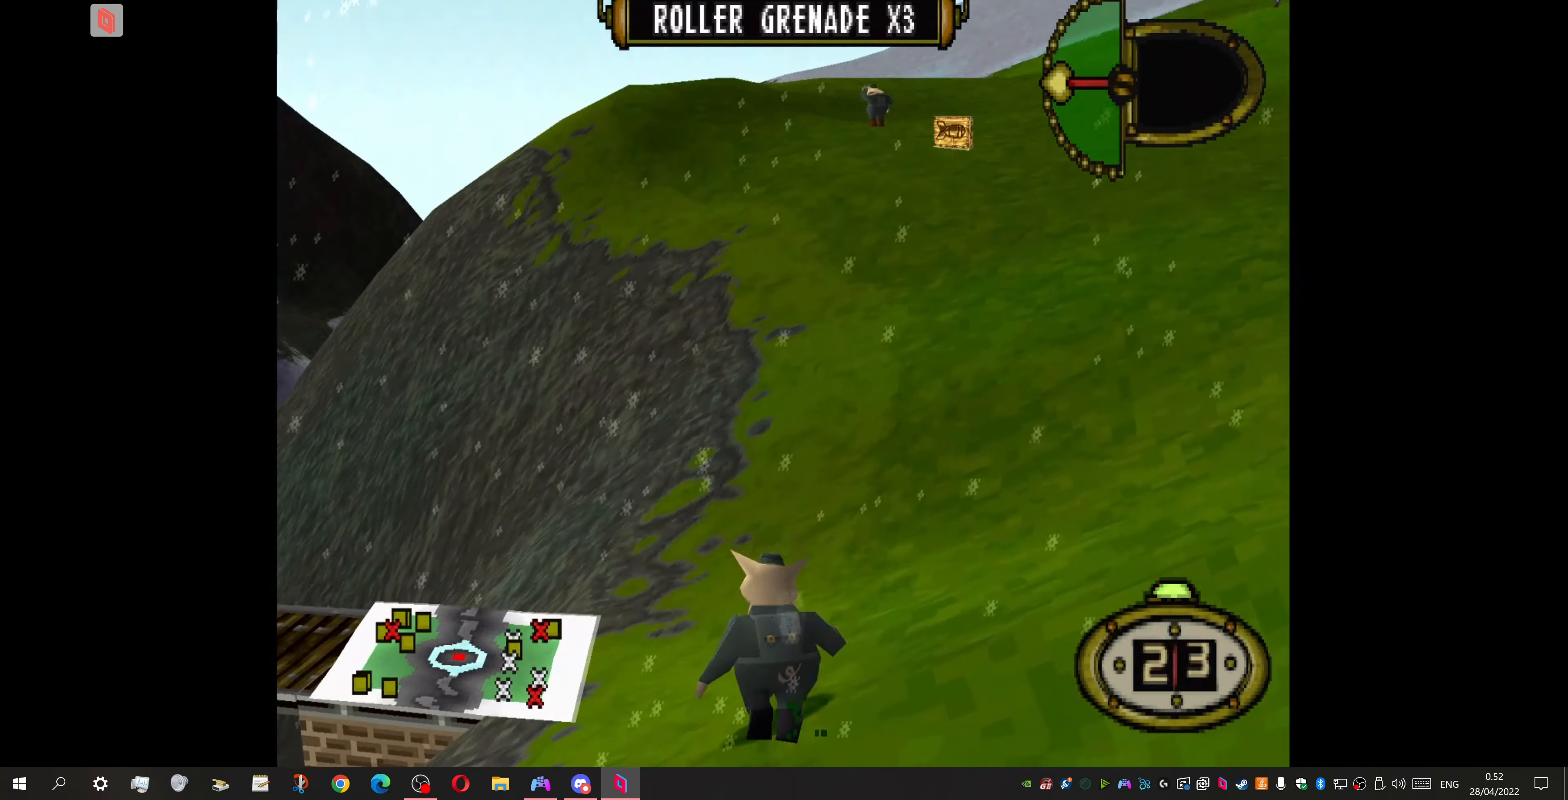
{"buttons": ["DPAD_UP", "DPAD_LEFT"], "events": [[300, "DPAD_LEFT", "up"], [433, "DPAD_LEFT", "down"]]}
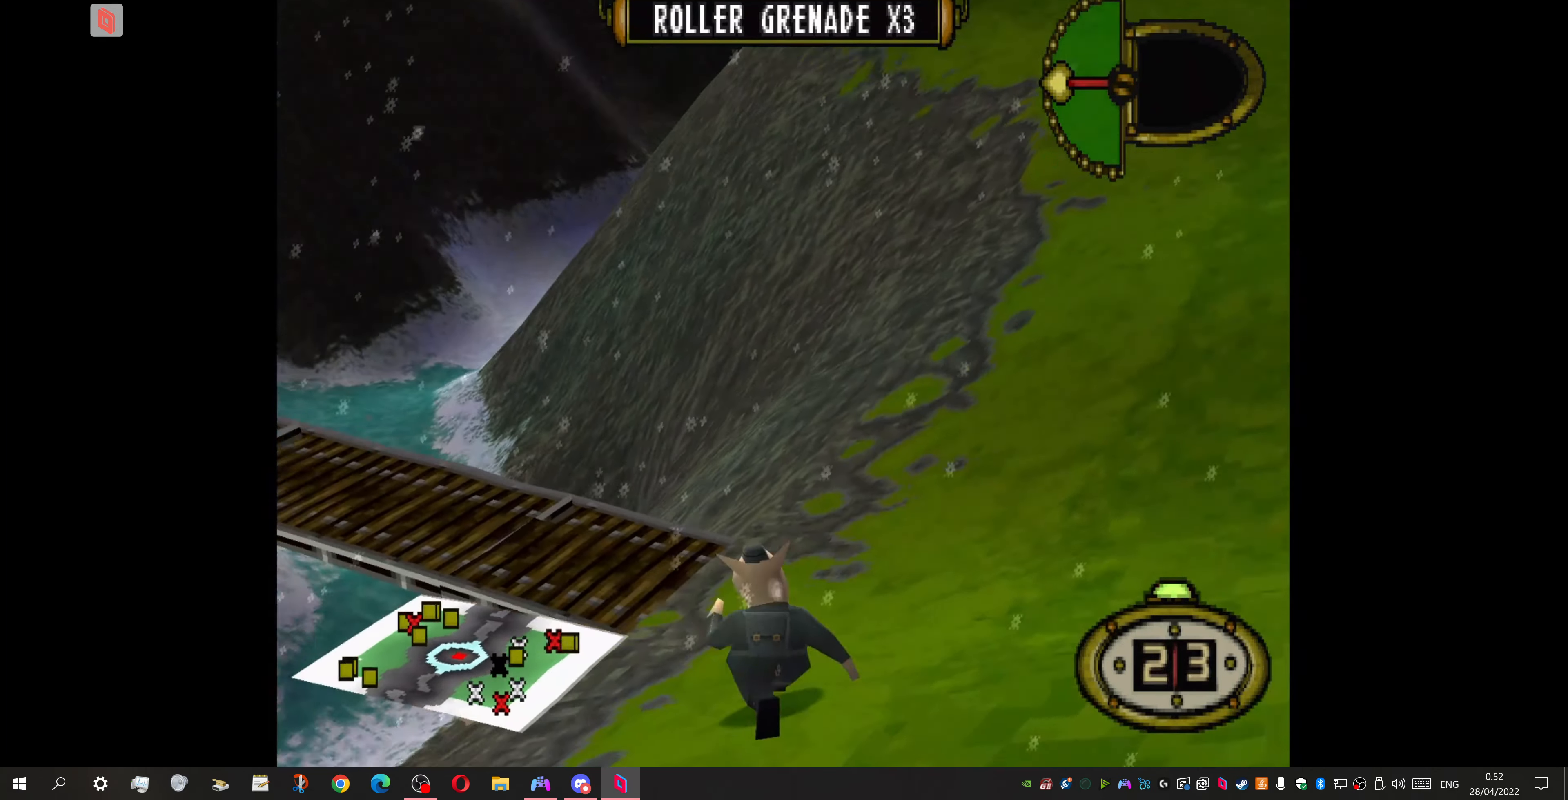
{"buttons": ["DPAD_UP", "DPAD_LEFT"], "events": []}
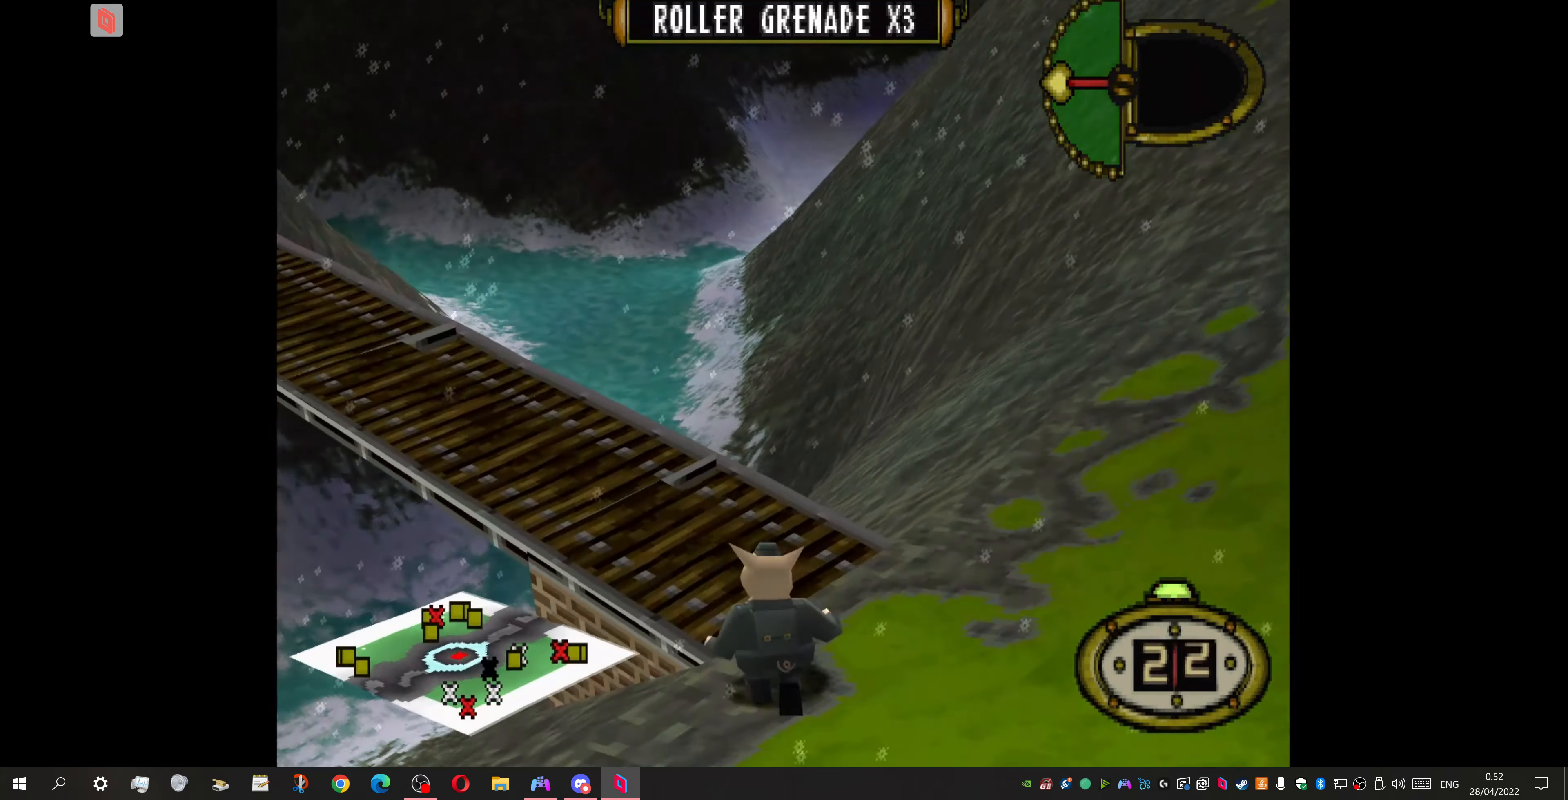
{"buttons": ["DPAD_UP"], "events": [[267, "DPAD_LEFT", "up"]]}
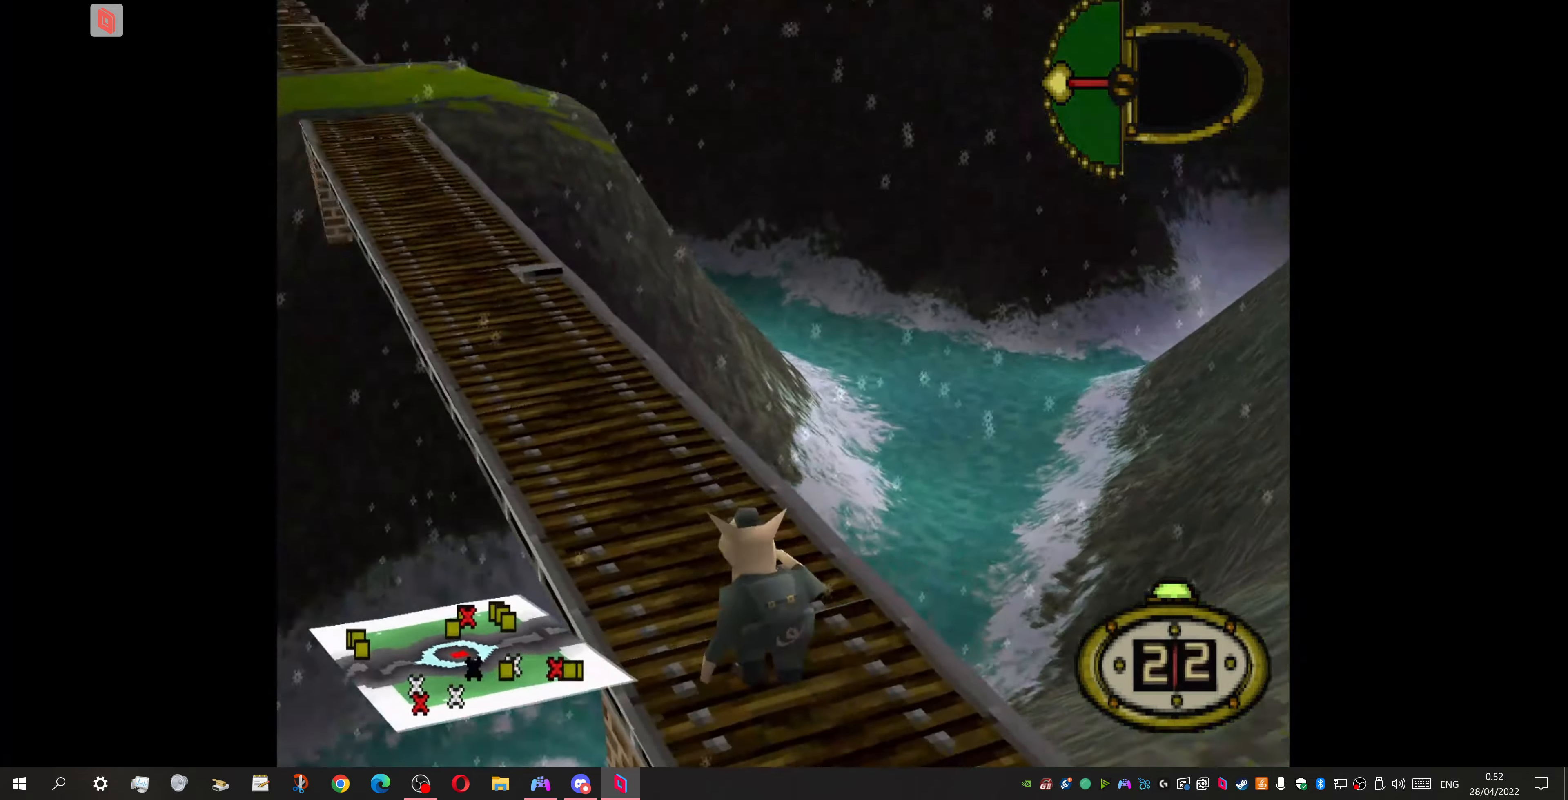
{"buttons": ["DPAD_UP"], "events": [[34, "DPAD_LEFT", "down"], [434, "DPAD_LEFT", "up"]]}
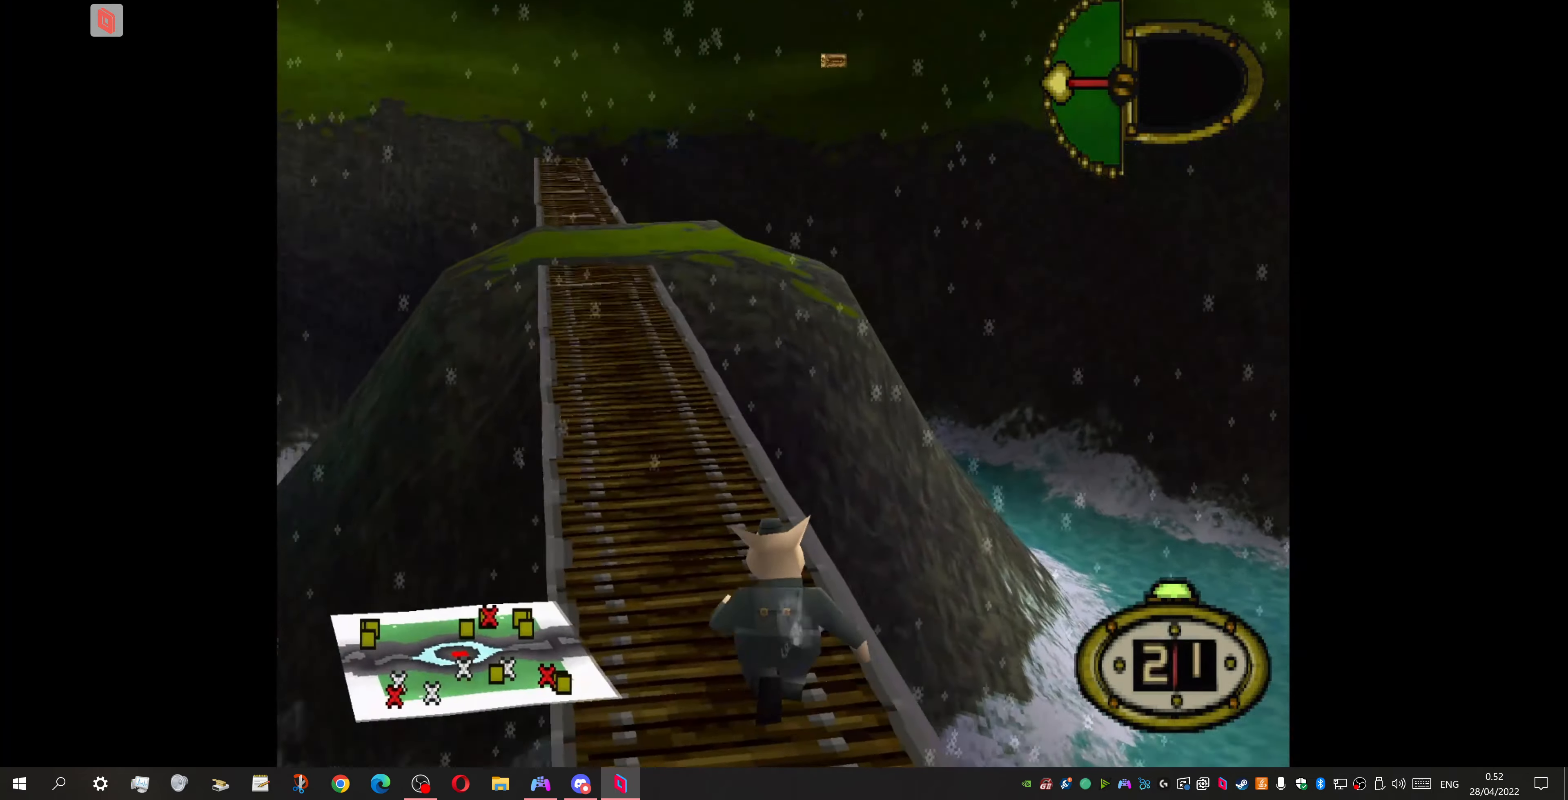
{"buttons": ["DPAD_UP"], "events": []}
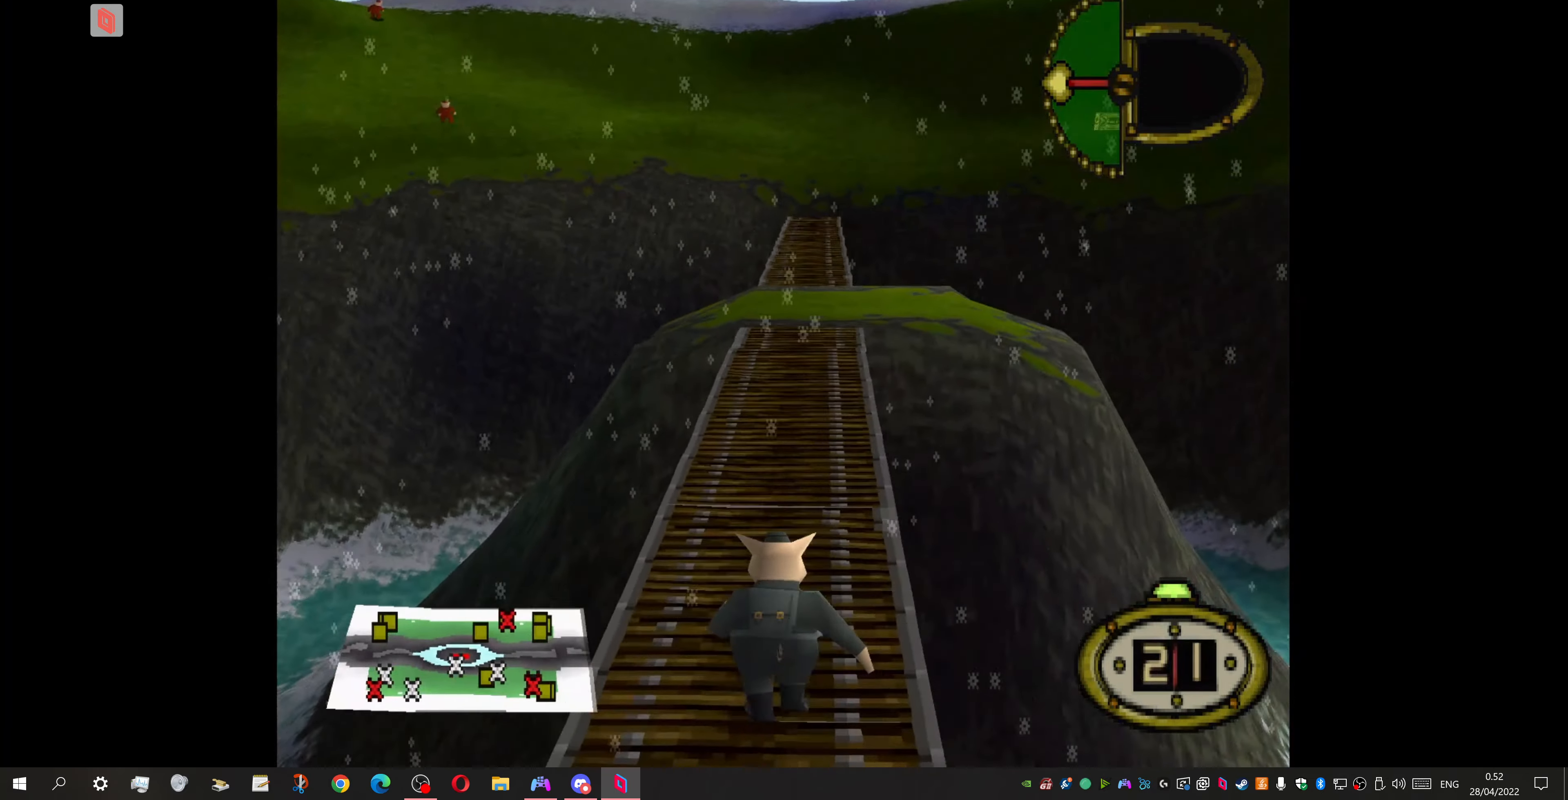
{"buttons": ["DPAD_UP"], "events": [[34, "DPAD_RIGHT", "down"], [334, "DPAD_RIGHT", "up"]]}
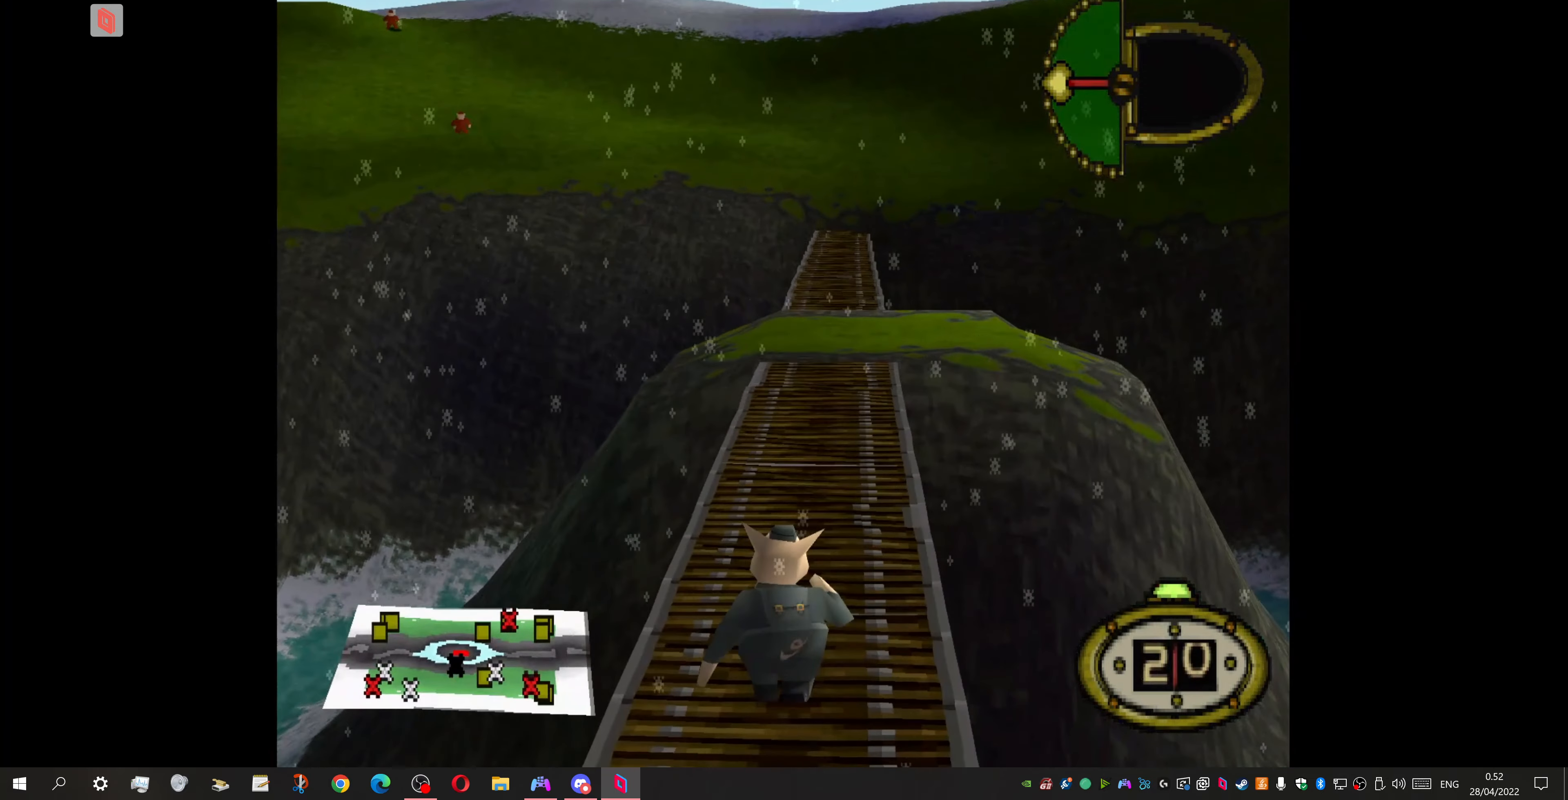
{"buttons": ["DPAD_UP"], "events": []}
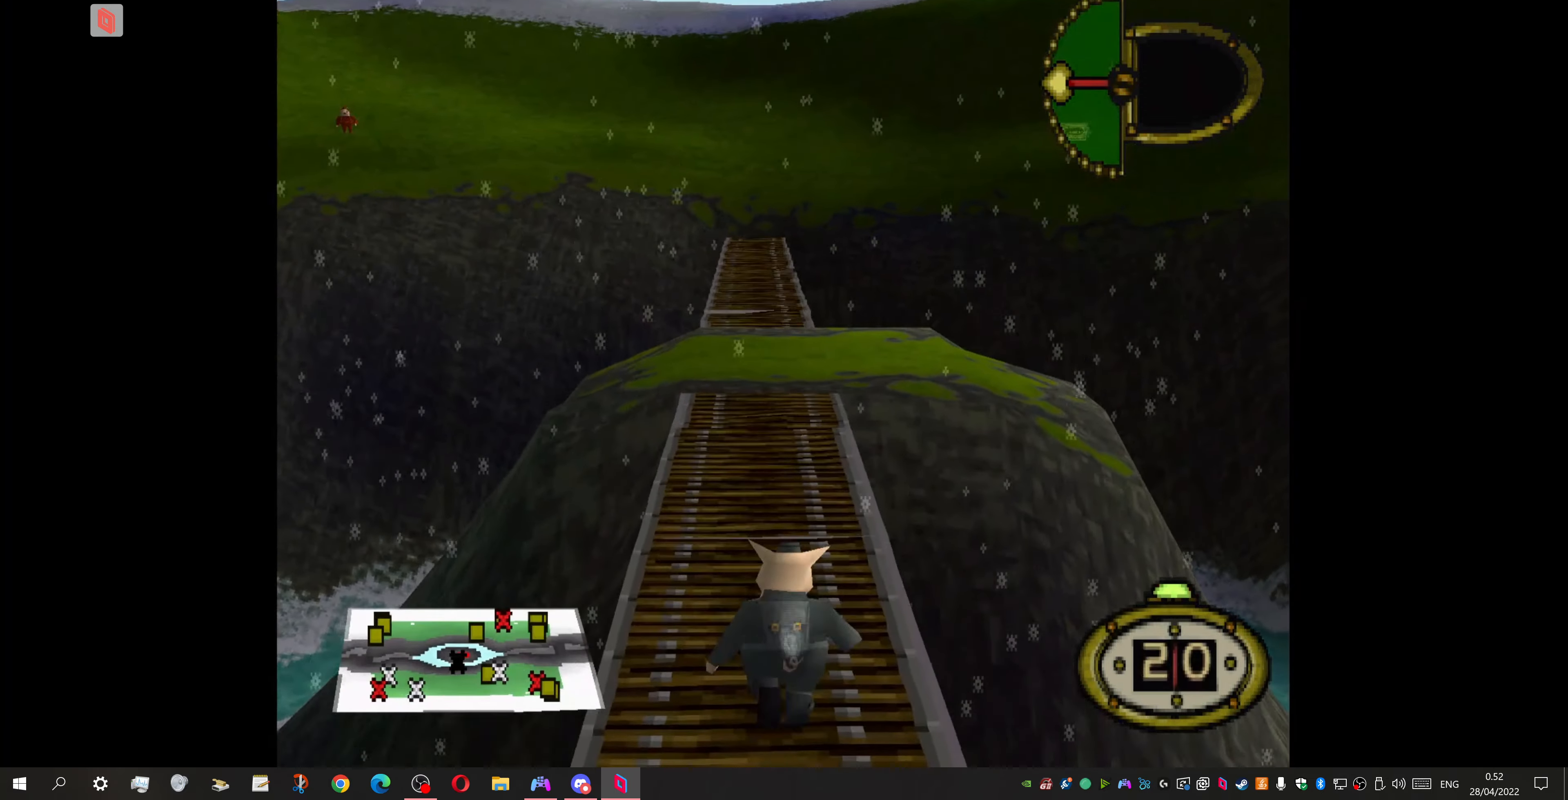
{"buttons": ["DPAD_UP", "DPAD_LEFT"], "events": [[467, "DPAD_LEFT", "down"]]}
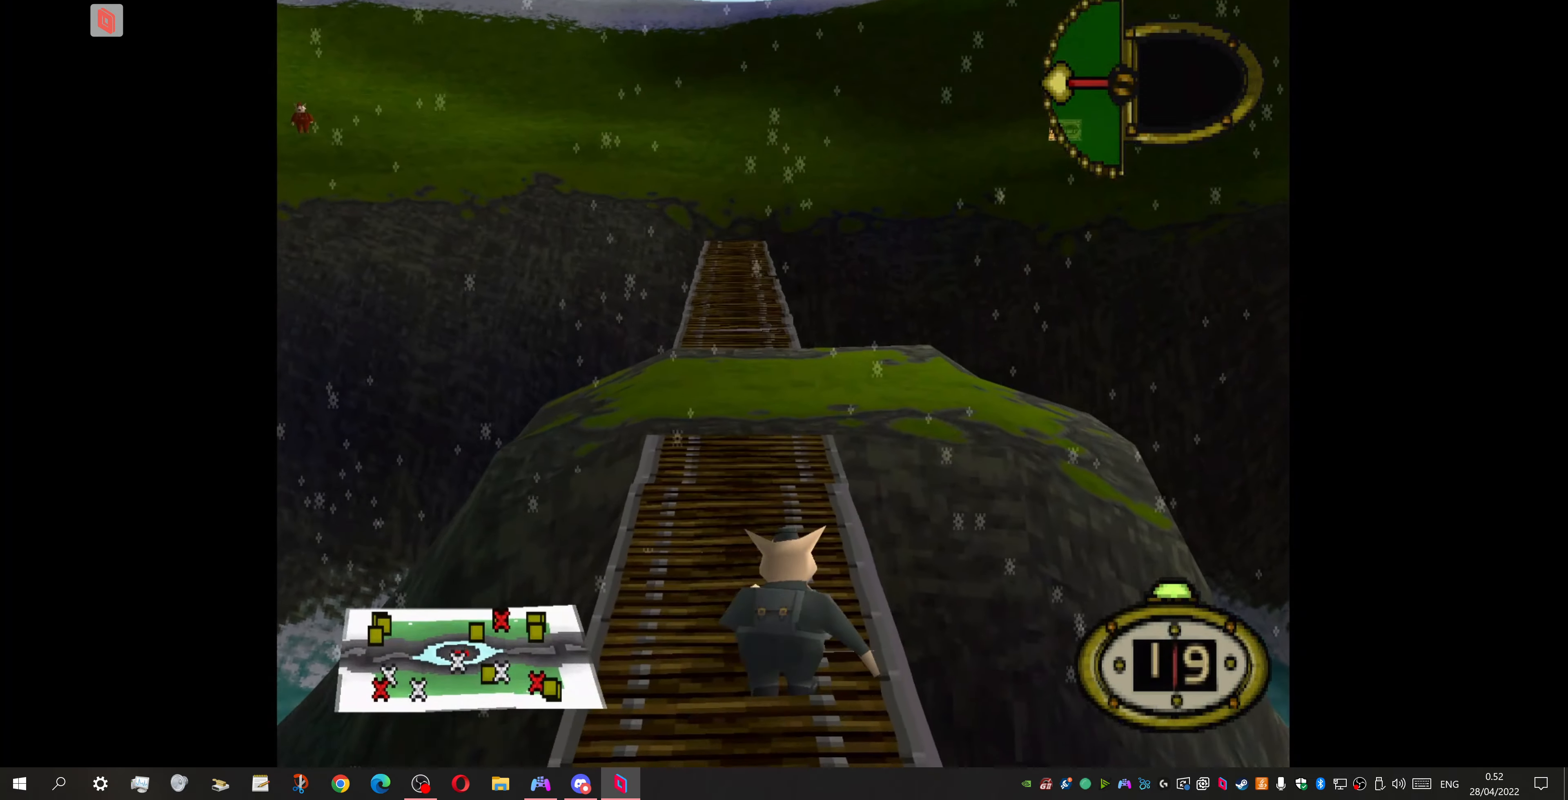
{"buttons": [], "events": [[67, "DPAD_LEFT", "up"], [400, "DPAD_UP", "up"]]}